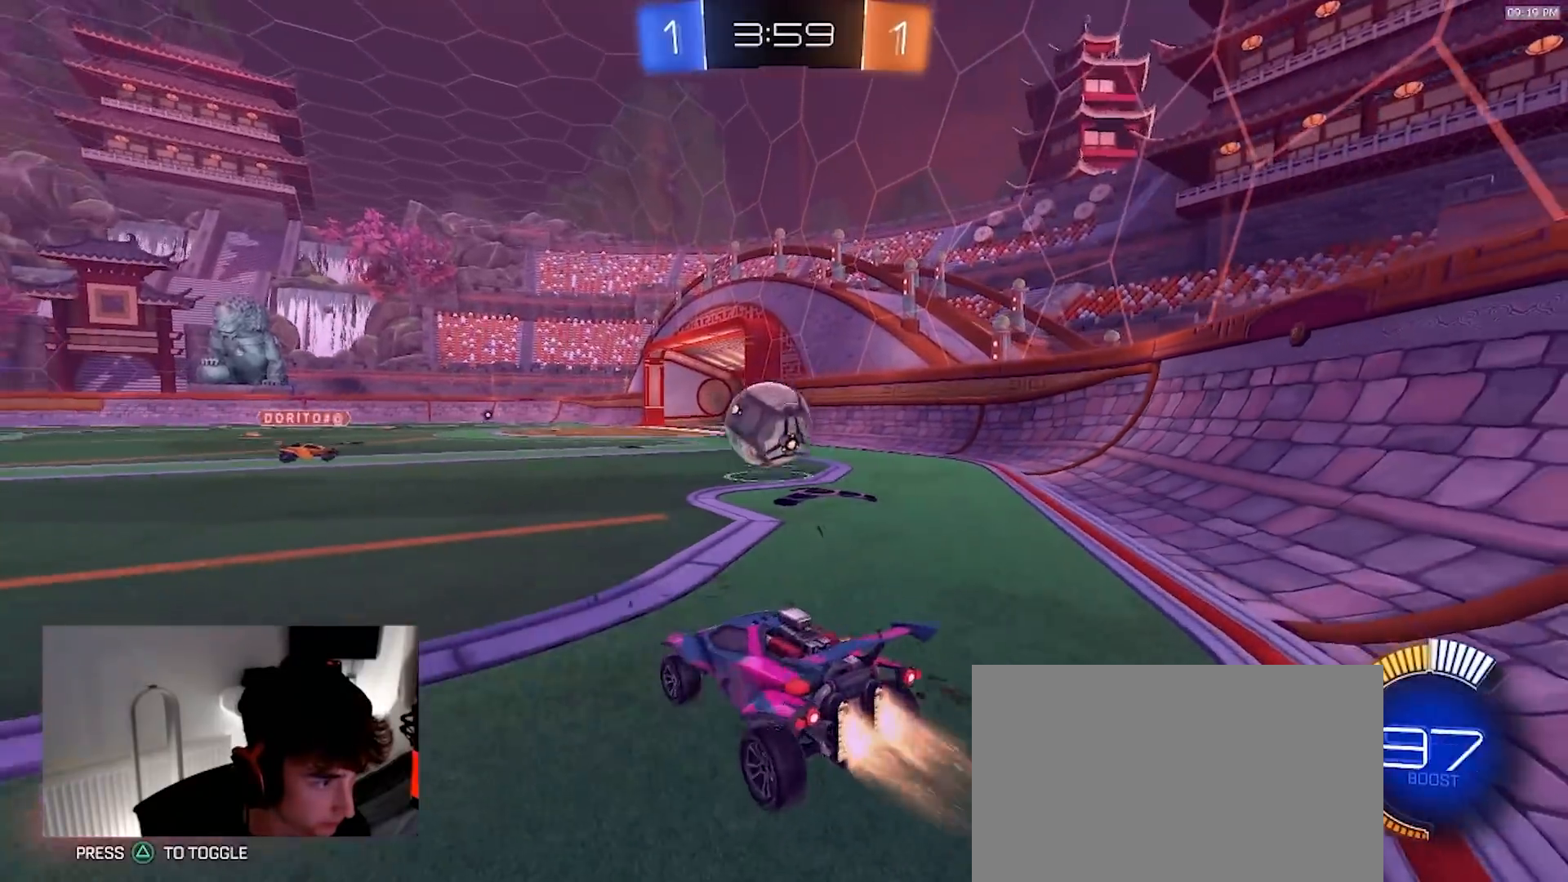
Gameplay with a controller (PlayStation layout); each line is a JSON object with the inputs held at the frame after it (dt_ms = milliseconds from this image to that frame). "events" lists button and stick changes between this image and that frame as [ms after this image, input, new state], when the widget could be followed in between. Not read: R3 TOUCHPAD.
{"dt_ms": 1000, "buttons": ["R2"], "left_stick": "center", "right_stick": "center", "events": [[167, "left_stick", "right"], [300, "CROSS", "down"], [300, "left_stick", "down"], [450, "CROSS", "up"], [500, "SQUARE", "down"], [517, "left_stick", "center"], [600, "left_stick", "down-left"], [617, "R2", "up"], [667, "R1", "up"], [667, "left_stick", "center"], [683, "SQUARE", "up"], [733, "left_stick", "up"], [900, "R2", "down"], [1000, "left_stick", "center"]]}
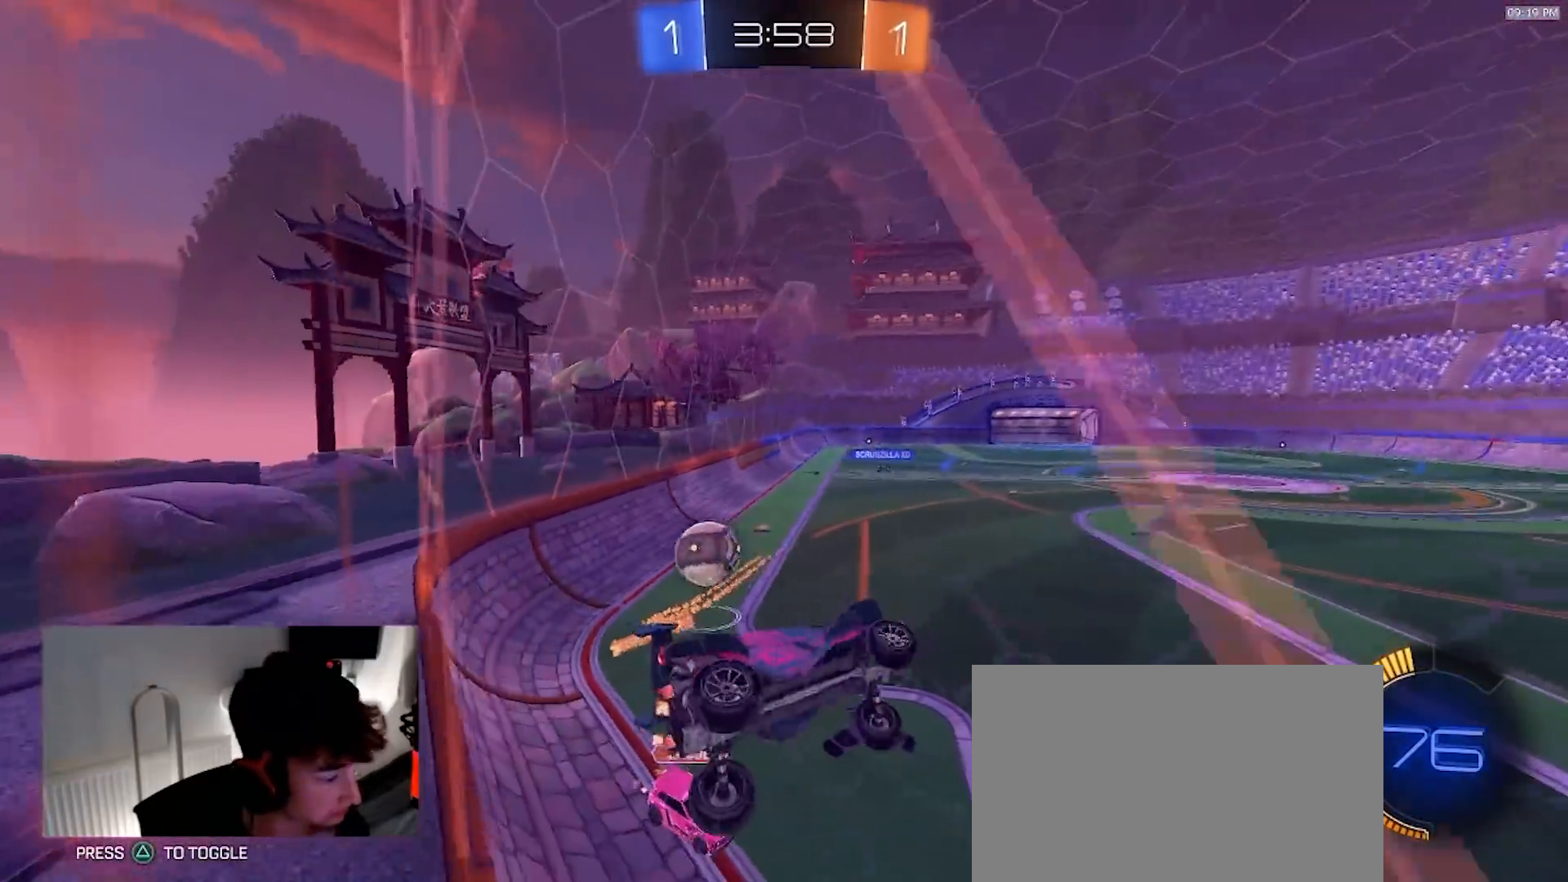
{"dt_ms": 500, "buttons": ["R2"], "left_stick": "left", "right_stick": "center", "events": [[133, "left_stick", "down-left"], [167, "R1", "down"], [300, "left_stick", "left"], [383, "L1", "down"], [400, "R1", "up"], [500, "L1", "up"]]}
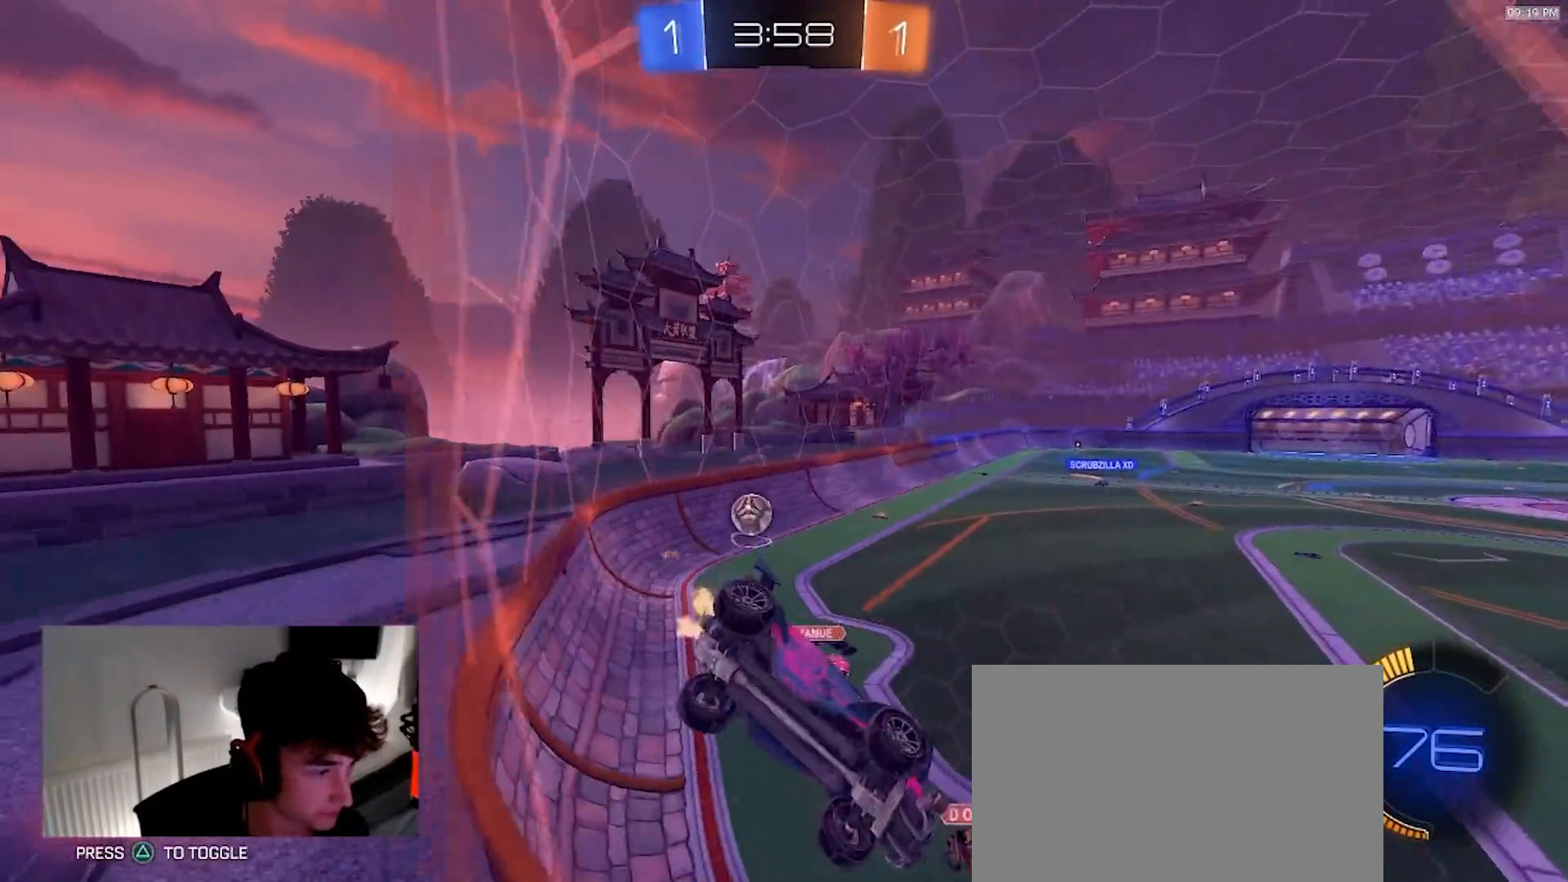
{"dt_ms": 500, "buttons": ["R2"], "left_stick": "center", "right_stick": "center", "events": [[183, "left_stick", "center"]]}
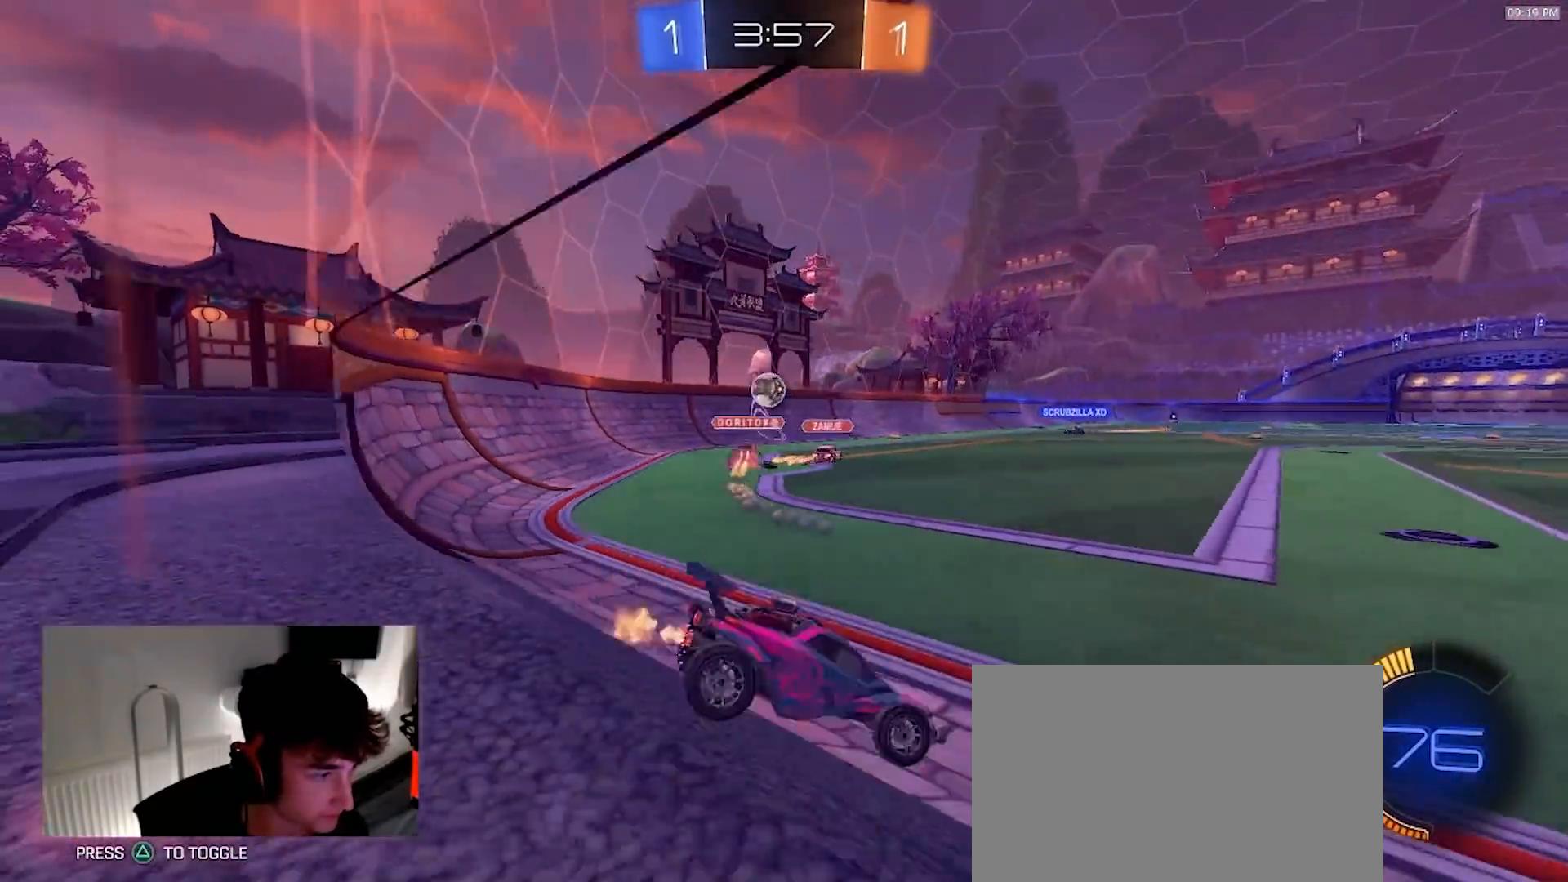
{"dt_ms": 500, "buttons": ["CROSS", "L1", "R1", "R2"], "left_stick": "down-left", "right_stick": "center", "events": [[67, "R1", "down"], [83, "left_stick", "left"], [200, "CROSS", "down"], [250, "CROSS", "up"], [250, "L1", "down"], [267, "left_stick", "up-left"], [317, "CROSS", "down"], [367, "left_stick", "down-left"]]}
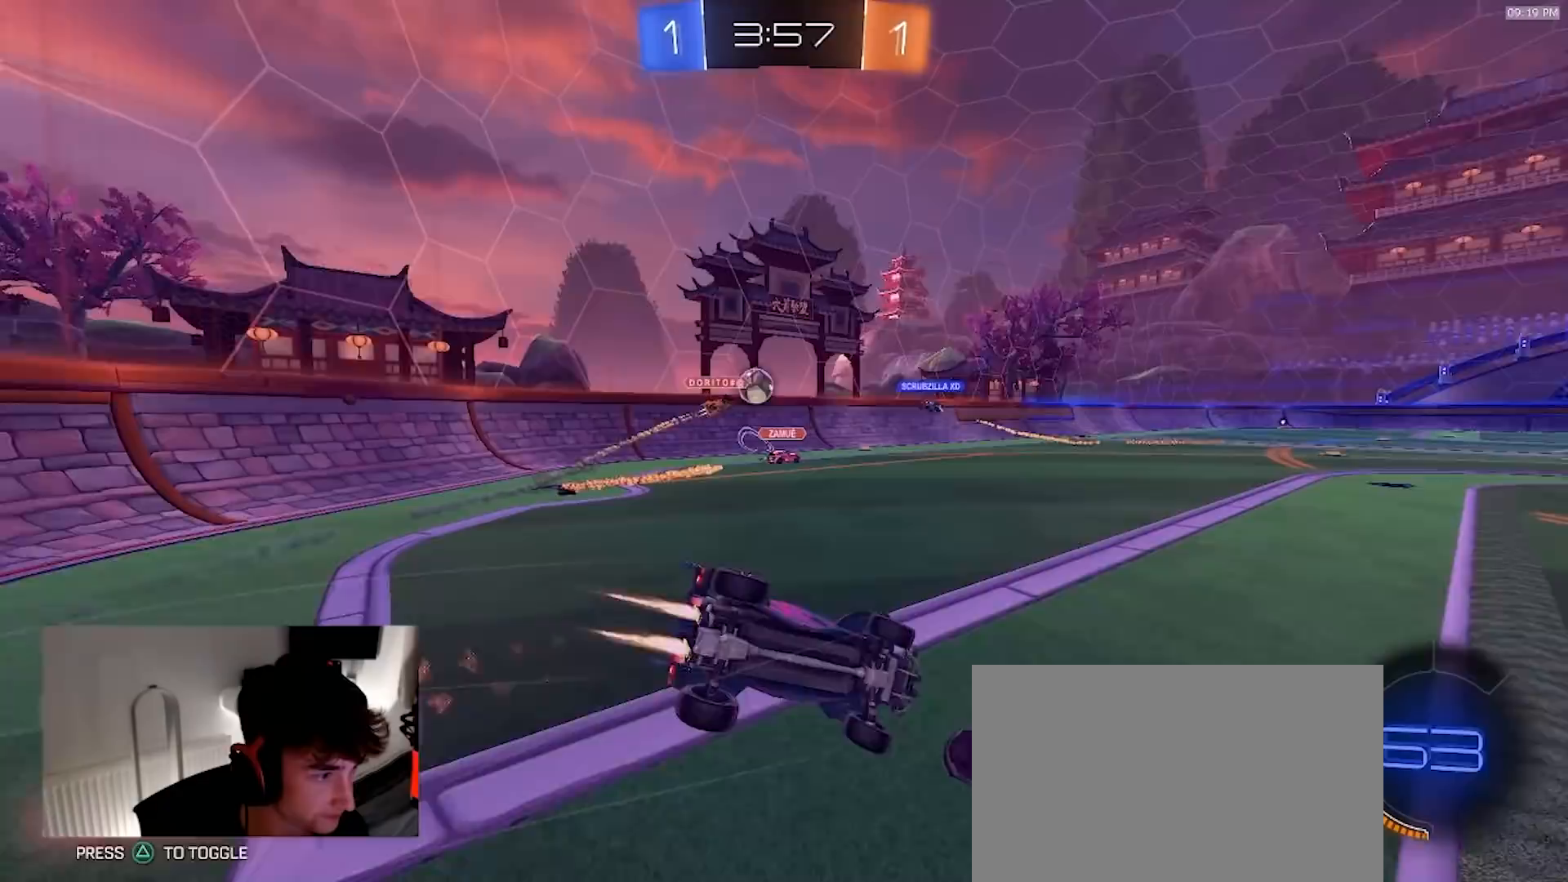
{"dt_ms": 500, "buttons": ["L1", "R2"], "left_stick": "down-left", "right_stick": "center", "events": [[150, "CROSS", "up"], [283, "R1", "up"]]}
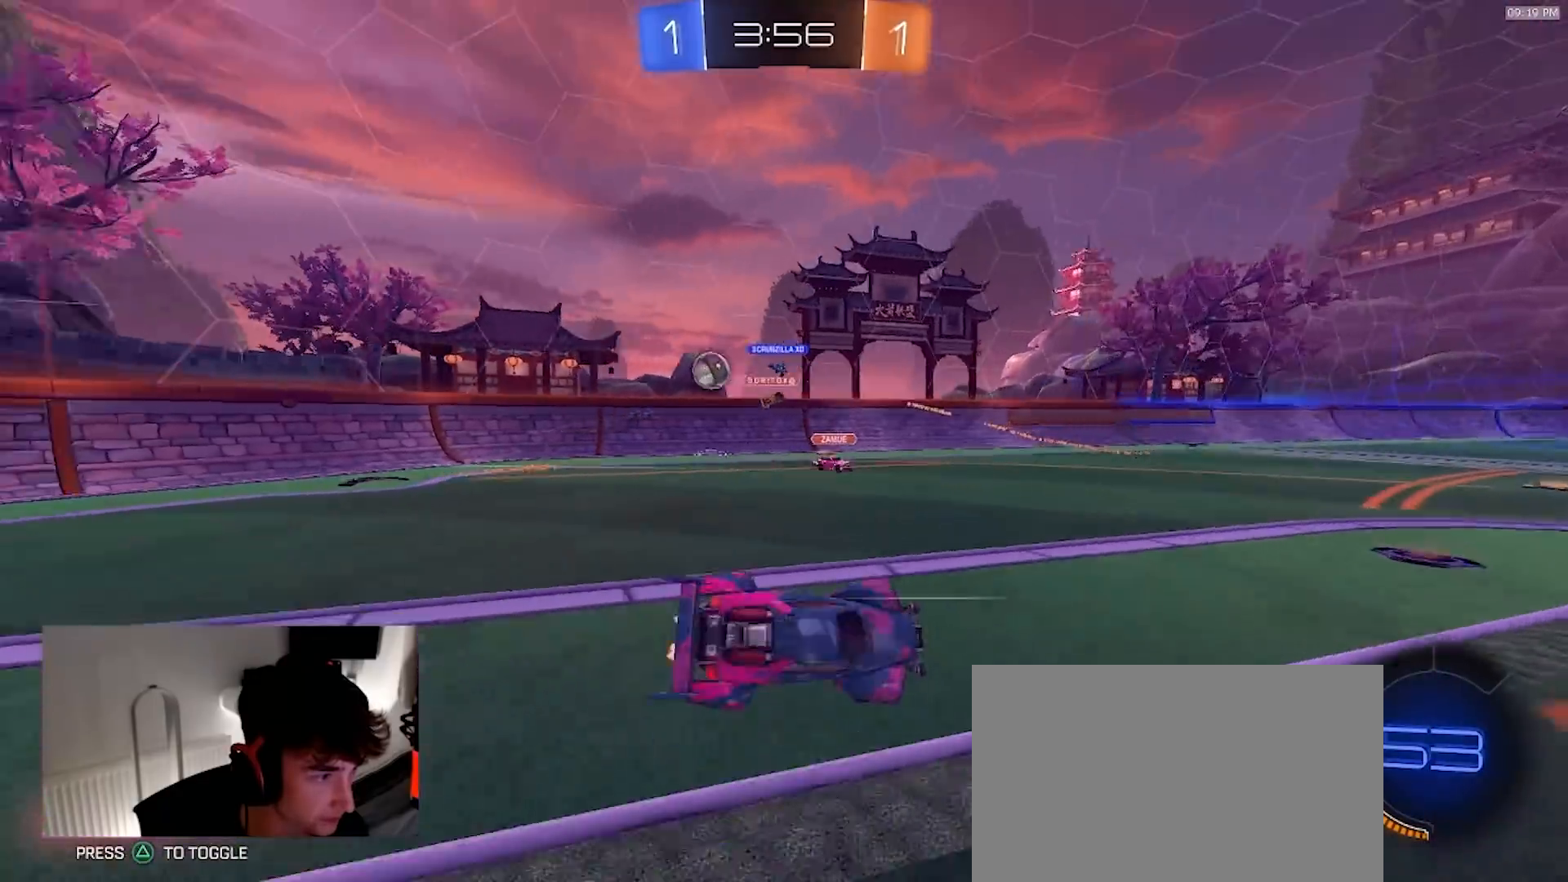
{"dt_ms": 500, "buttons": ["R2"], "left_stick": "right", "right_stick": "center", "events": [[50, "L1", "up"], [117, "left_stick", "center"], [150, "R2", "up"], [167, "left_stick", "right"], [283, "R2", "down"]]}
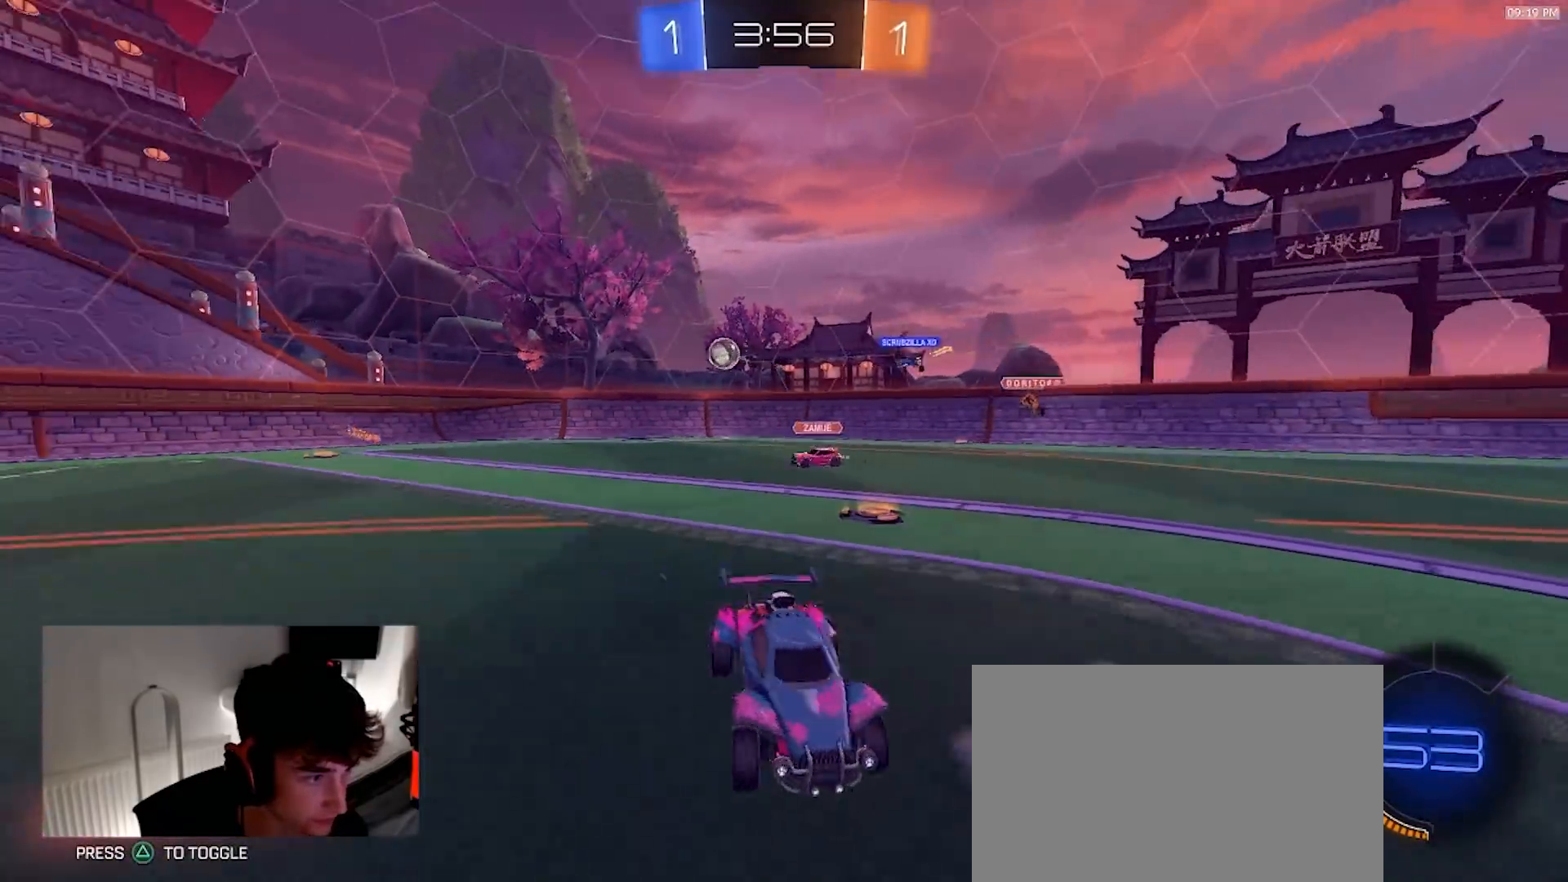
{"dt_ms": 500, "buttons": ["R2"], "left_stick": "center", "right_stick": "center", "events": [[383, "left_stick", "center"]]}
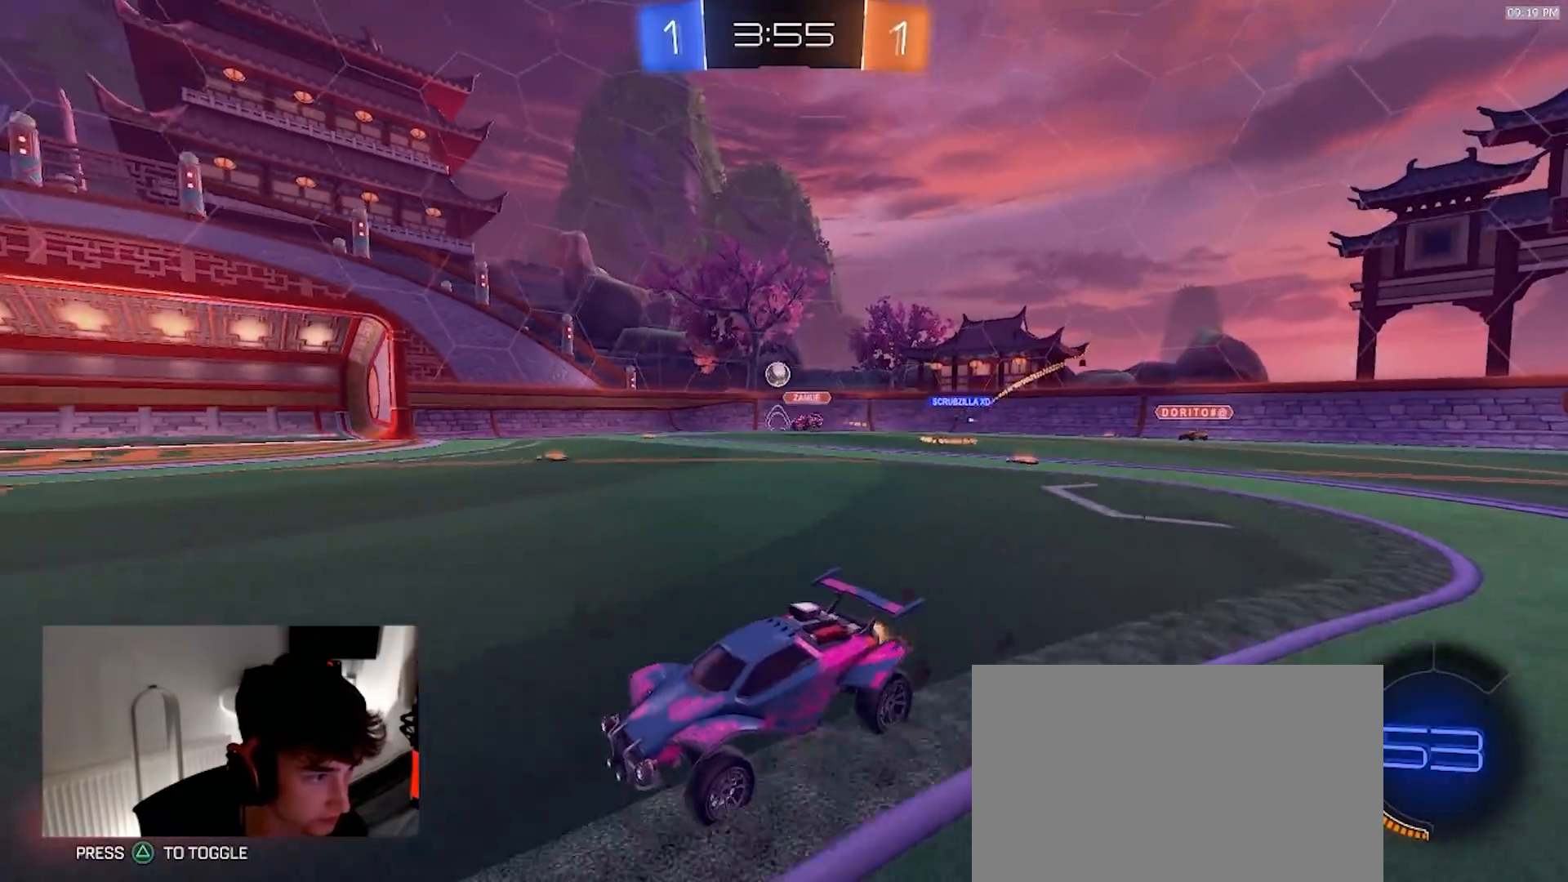
{"dt_ms": 500, "buttons": ["L2"], "left_stick": "right", "right_stick": "center", "events": [[33, "left_stick", "right"], [133, "L1", "down"], [267, "L1", "up"], [367, "R2", "up"], [500, "L2", "down"]]}
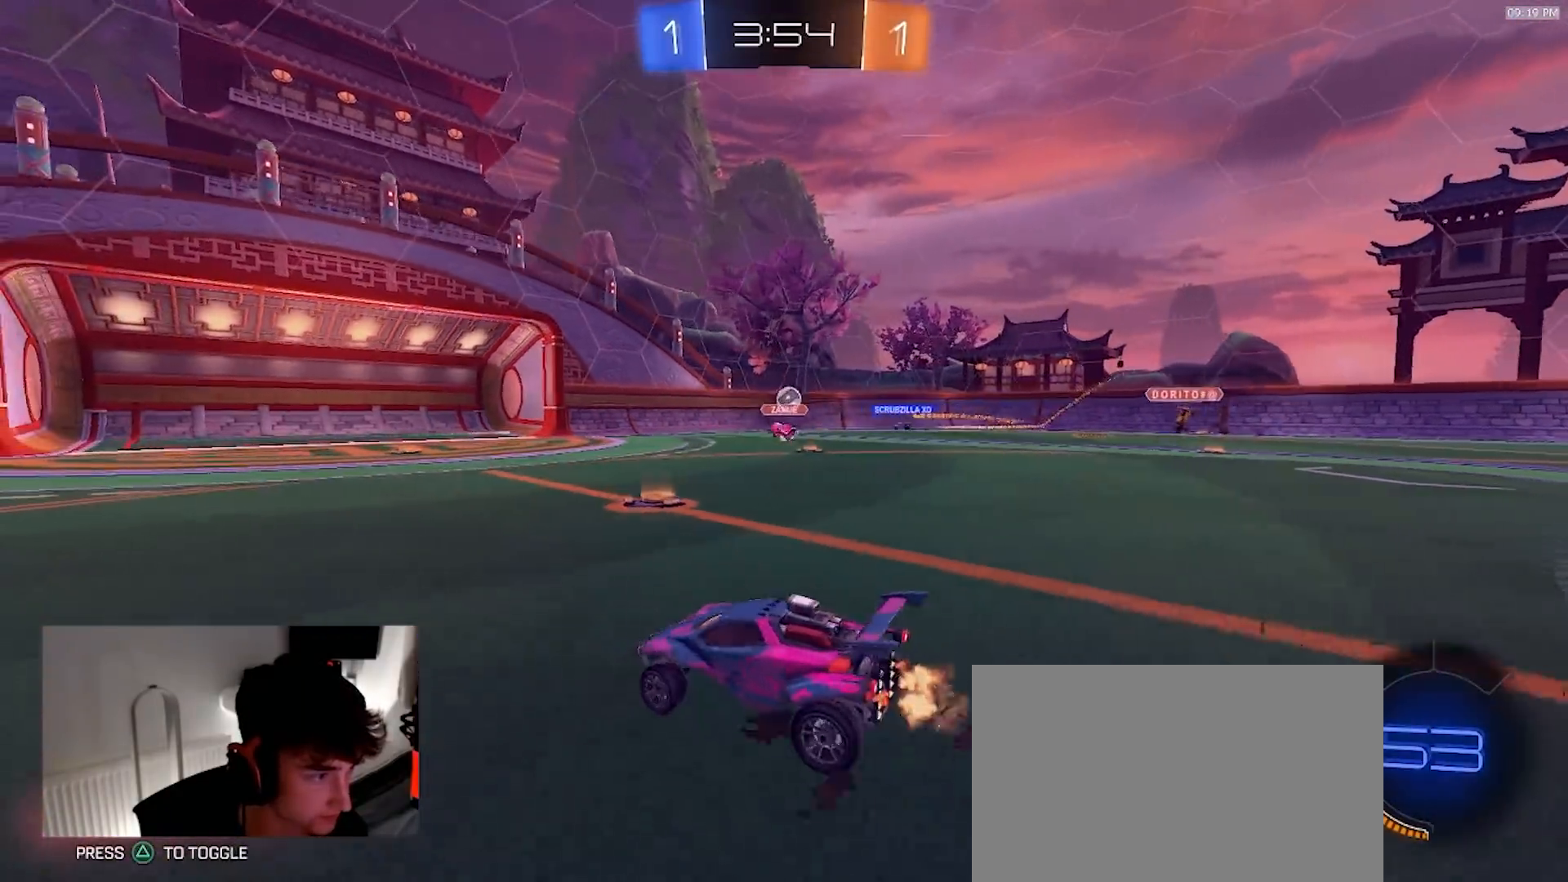
{"dt_ms": 500, "buttons": ["R2"], "left_stick": "right", "right_stick": "center", "events": [[117, "L2", "up"], [117, "R2", "down"]]}
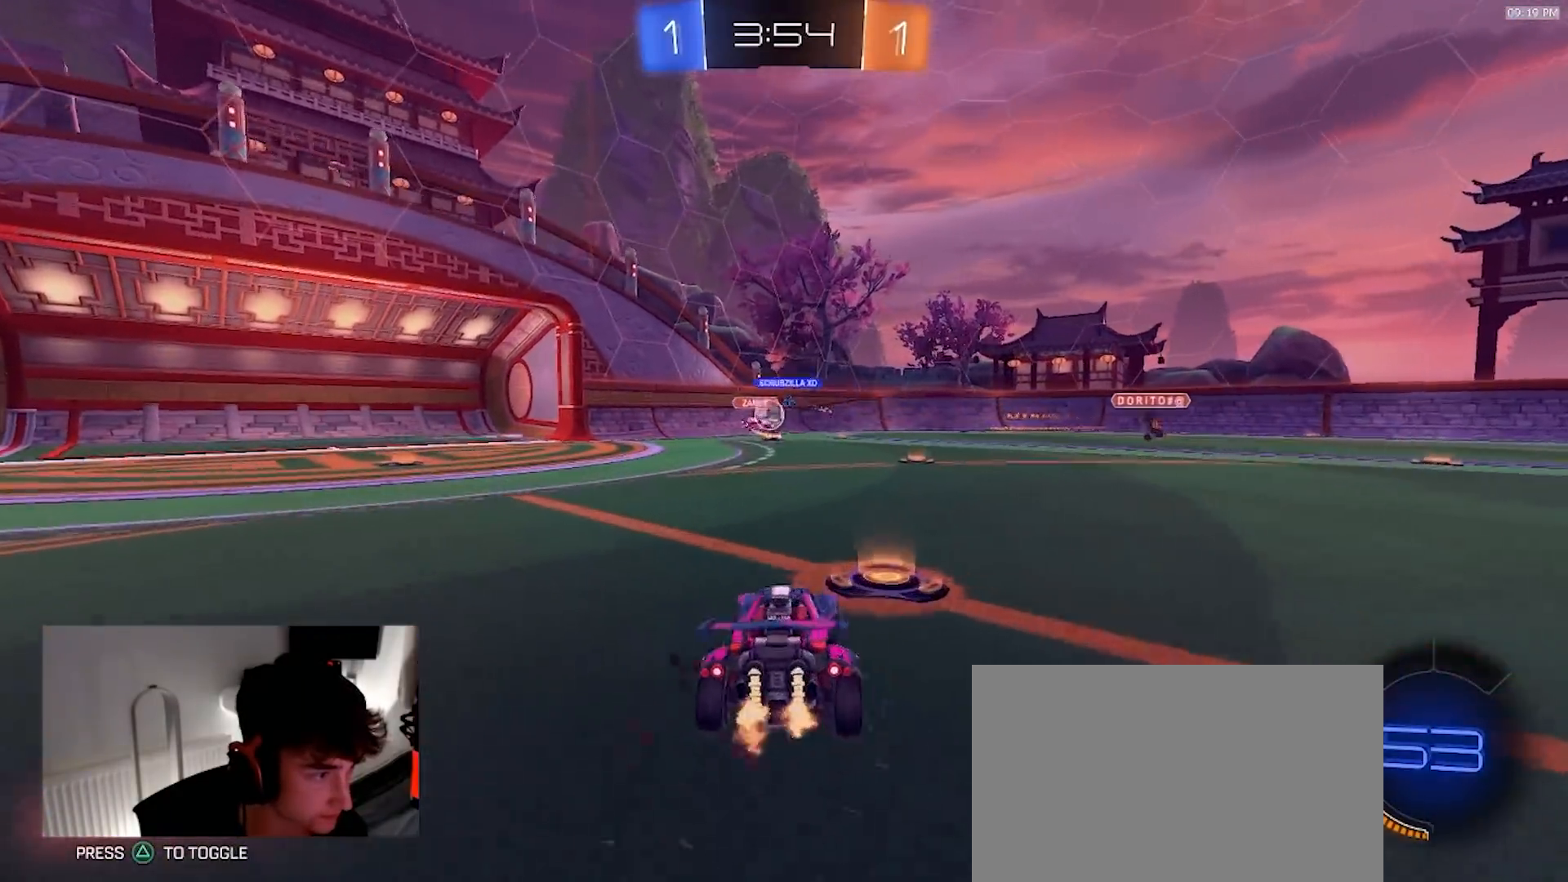
{"dt_ms": 500, "buttons": ["R2"], "left_stick": "left", "right_stick": "center", "events": [[83, "left_stick", "center"], [233, "left_stick", "down-left"], [300, "left_stick", "left"], [383, "L1", "down"], [500, "L1", "up"]]}
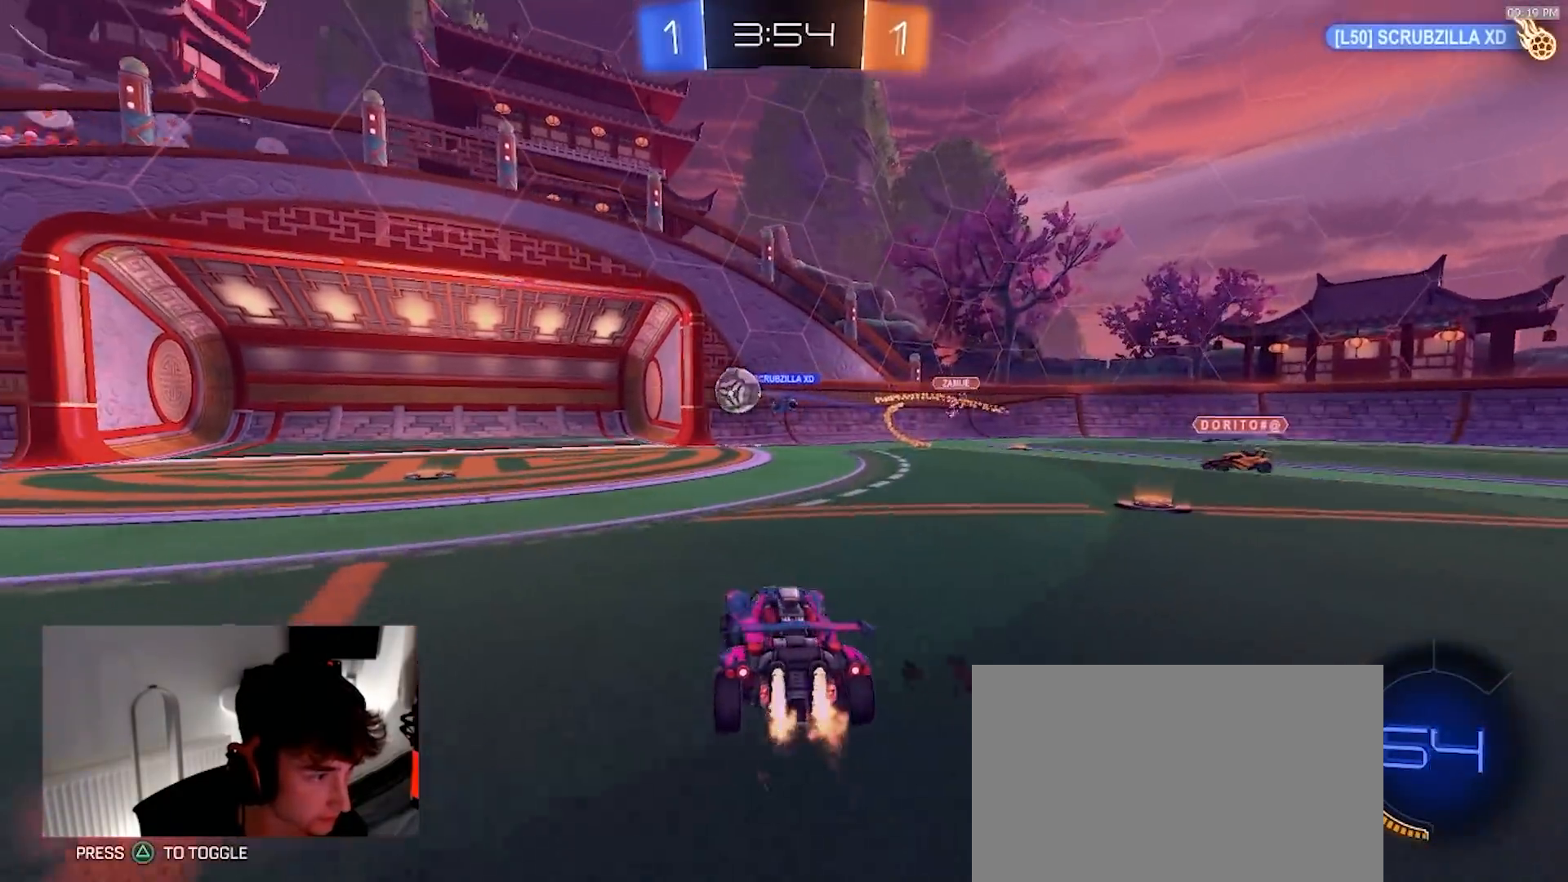
{"dt_ms": 500, "buttons": ["R1", "R2"], "left_stick": "left", "right_stick": "center", "events": [[17, "R1", "down"]]}
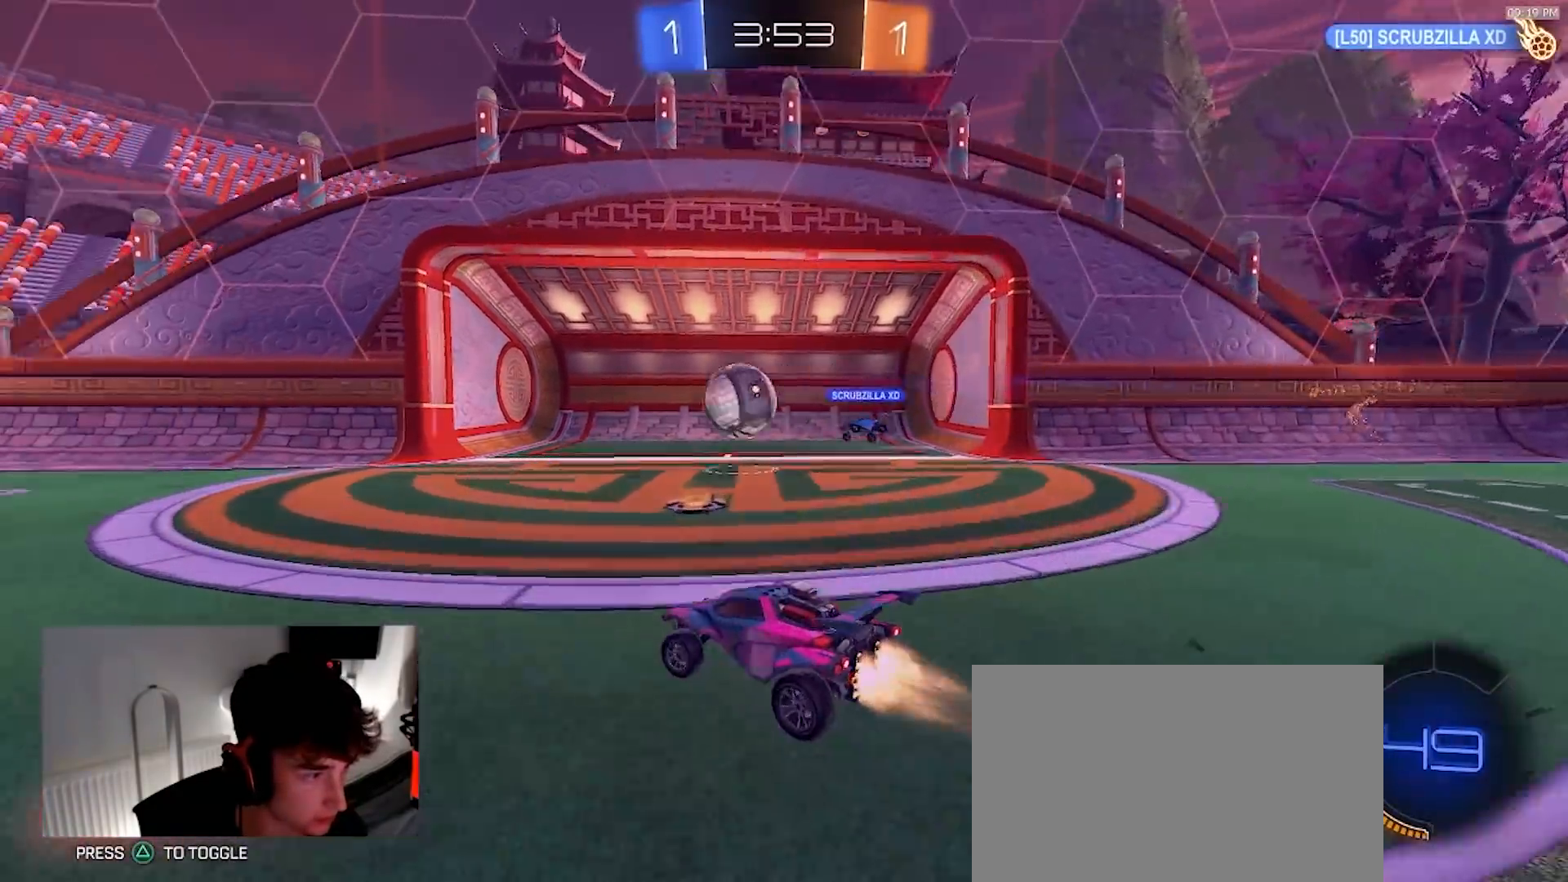
{"dt_ms": 1000, "buttons": ["R1", "R2"], "left_stick": "center", "right_stick": "center"}
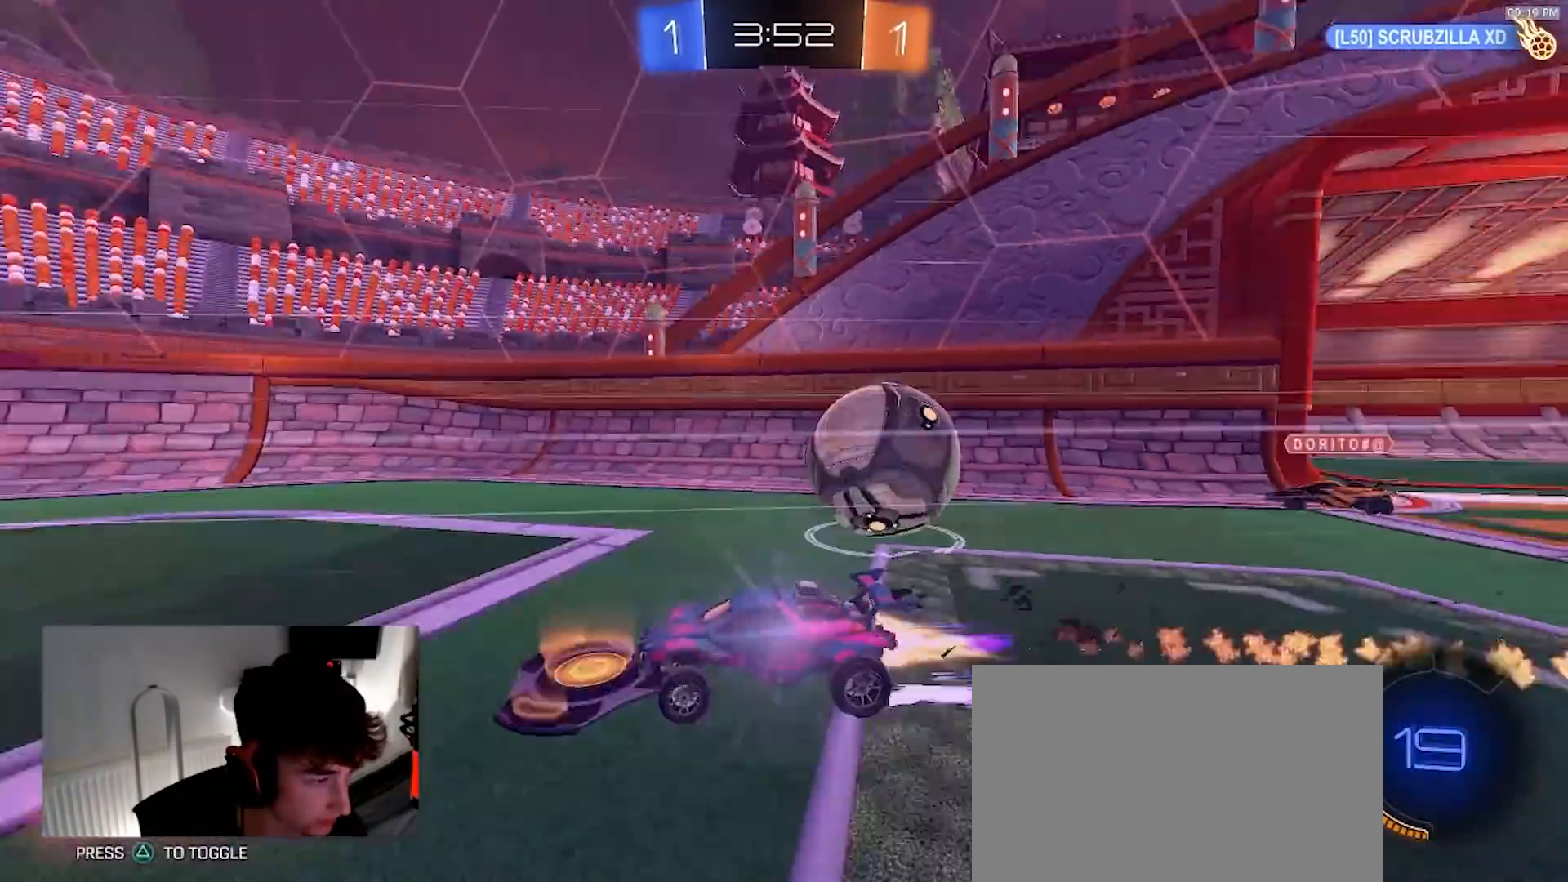
{"dt_ms": 500, "buttons": ["R2"], "left_stick": "left", "right_stick": "center", "events": [[67, "R1", "up"], [150, "left_stick", "right"], [167, "R2", "up"], [217, "L1", "down"], [383, "L1", "up"], [450, "left_stick", "left"], [500, "R2", "down"]]}
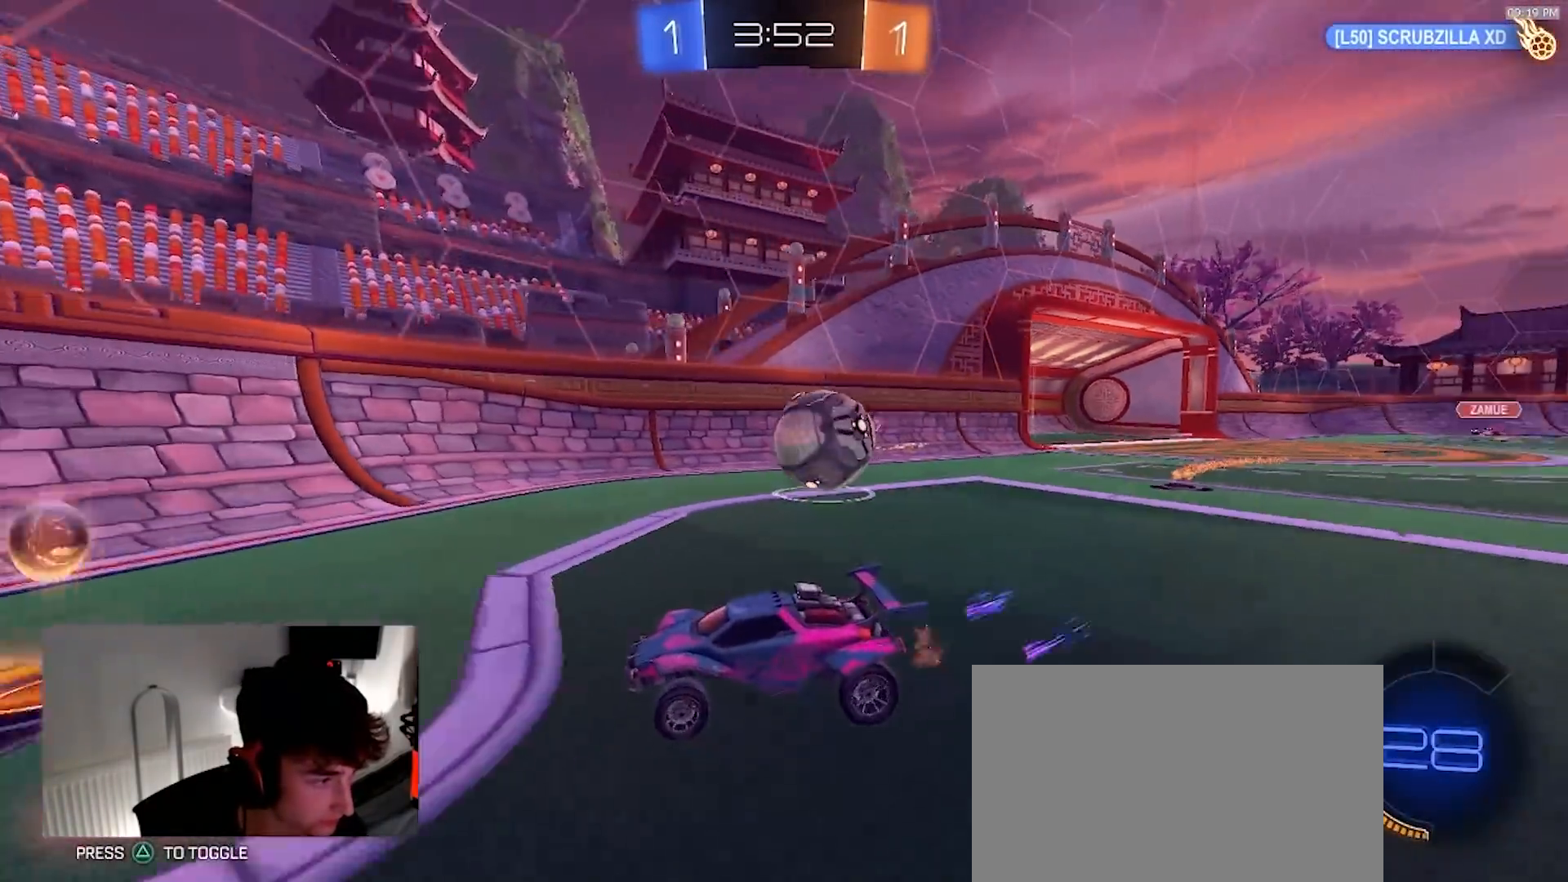
{"dt_ms": 500, "buttons": ["R2"], "left_stick": "left", "right_stick": "center"}
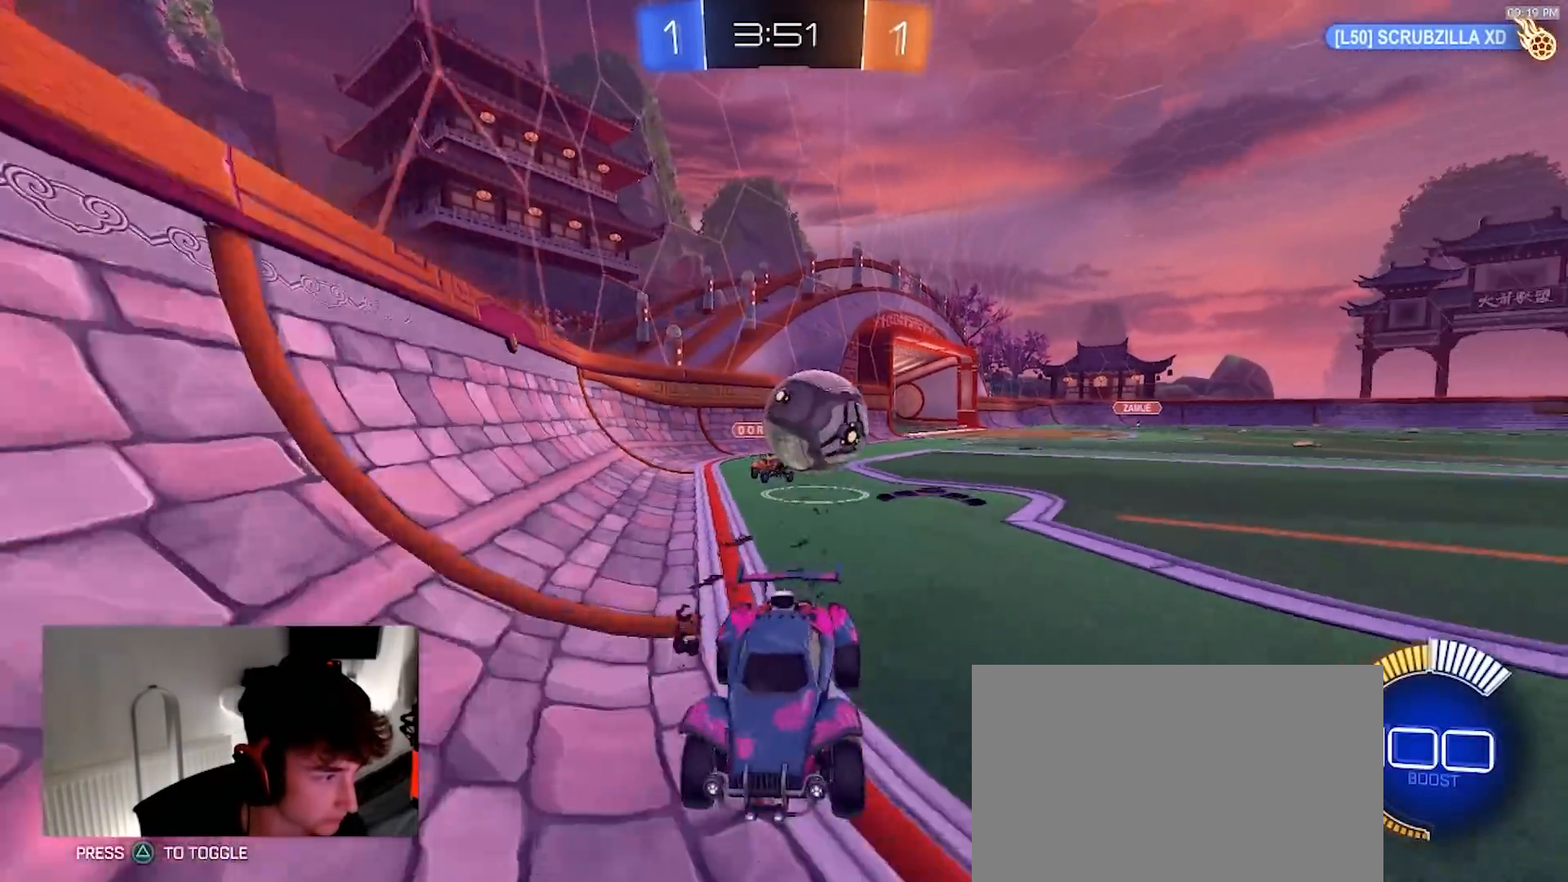
{"dt_ms": 500, "buttons": ["R1", "R2"], "left_stick": "left", "right_stick": "center", "events": [[200, "left_stick", "right"], [267, "left_stick", "left"], [317, "R1", "down"], [367, "L1", "down"], [467, "L1", "up"]]}
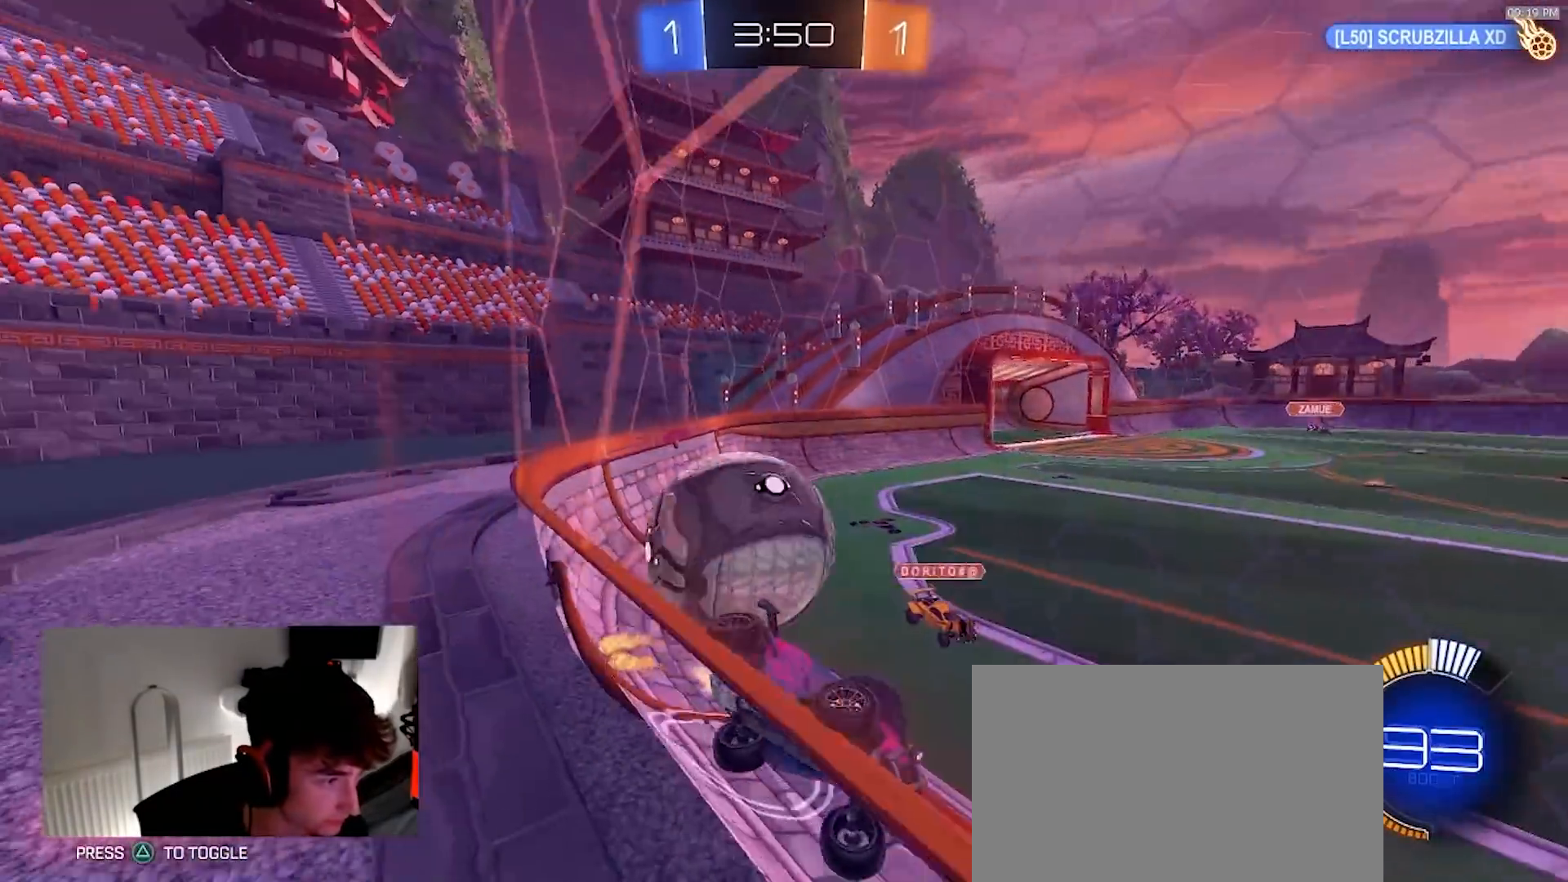
{"dt_ms": 500, "buttons": ["R2"], "left_stick": "center", "right_stick": "center", "events": [[150, "R1", "up"], [417, "left_stick", "center"]]}
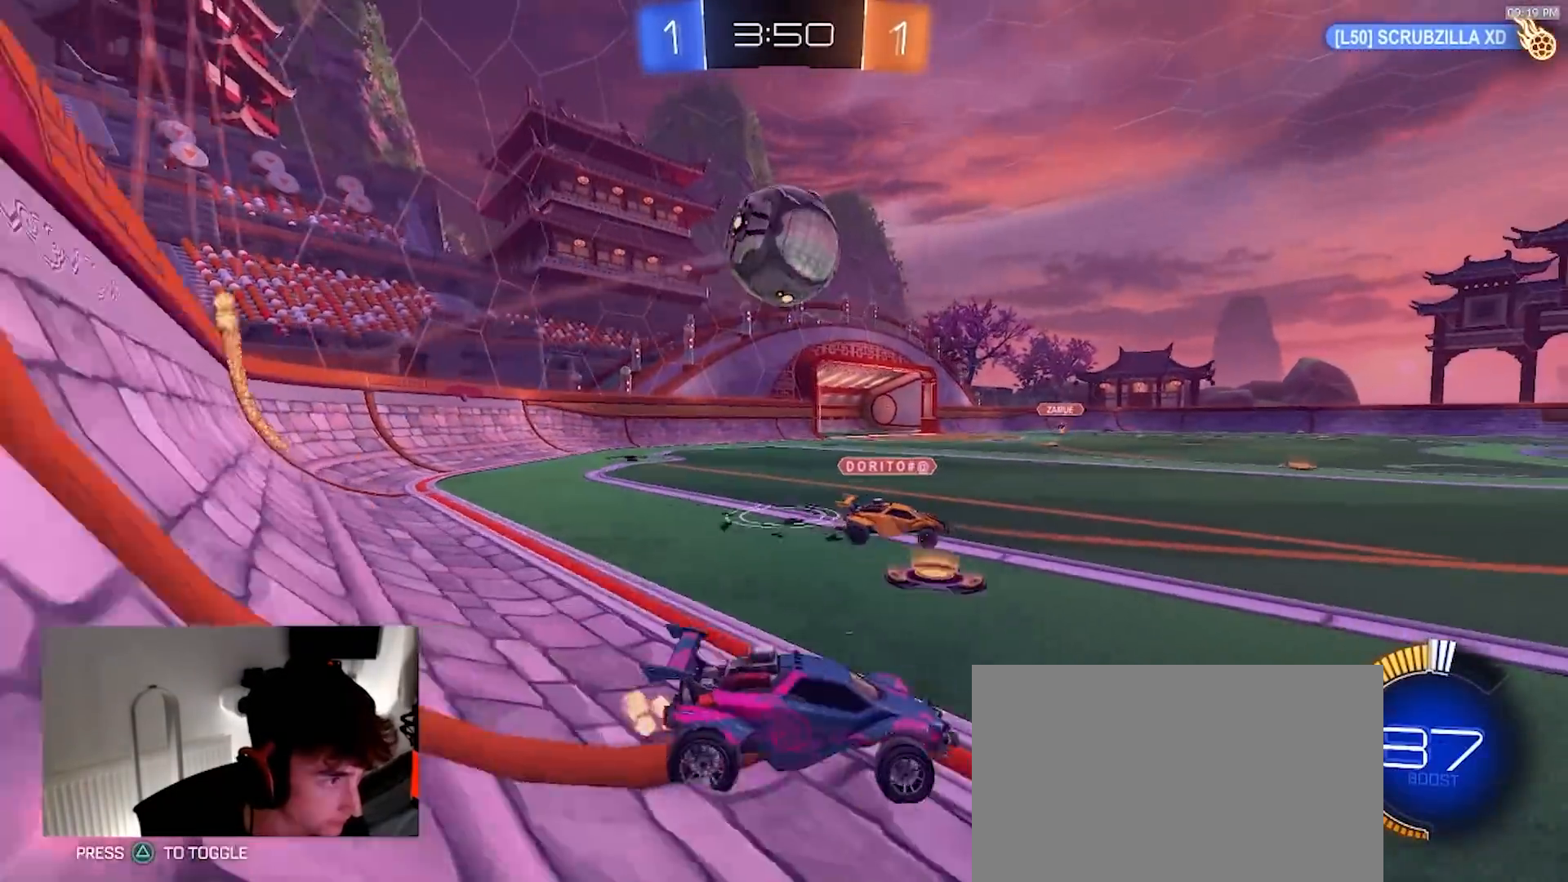
{"dt_ms": 500, "buttons": ["TRIANGLE", "L1"], "left_stick": "left", "right_stick": "center", "events": [[267, "left_stick", "left"], [300, "R2", "up"], [433, "L1", "down"], [500, "TRIANGLE", "down"]]}
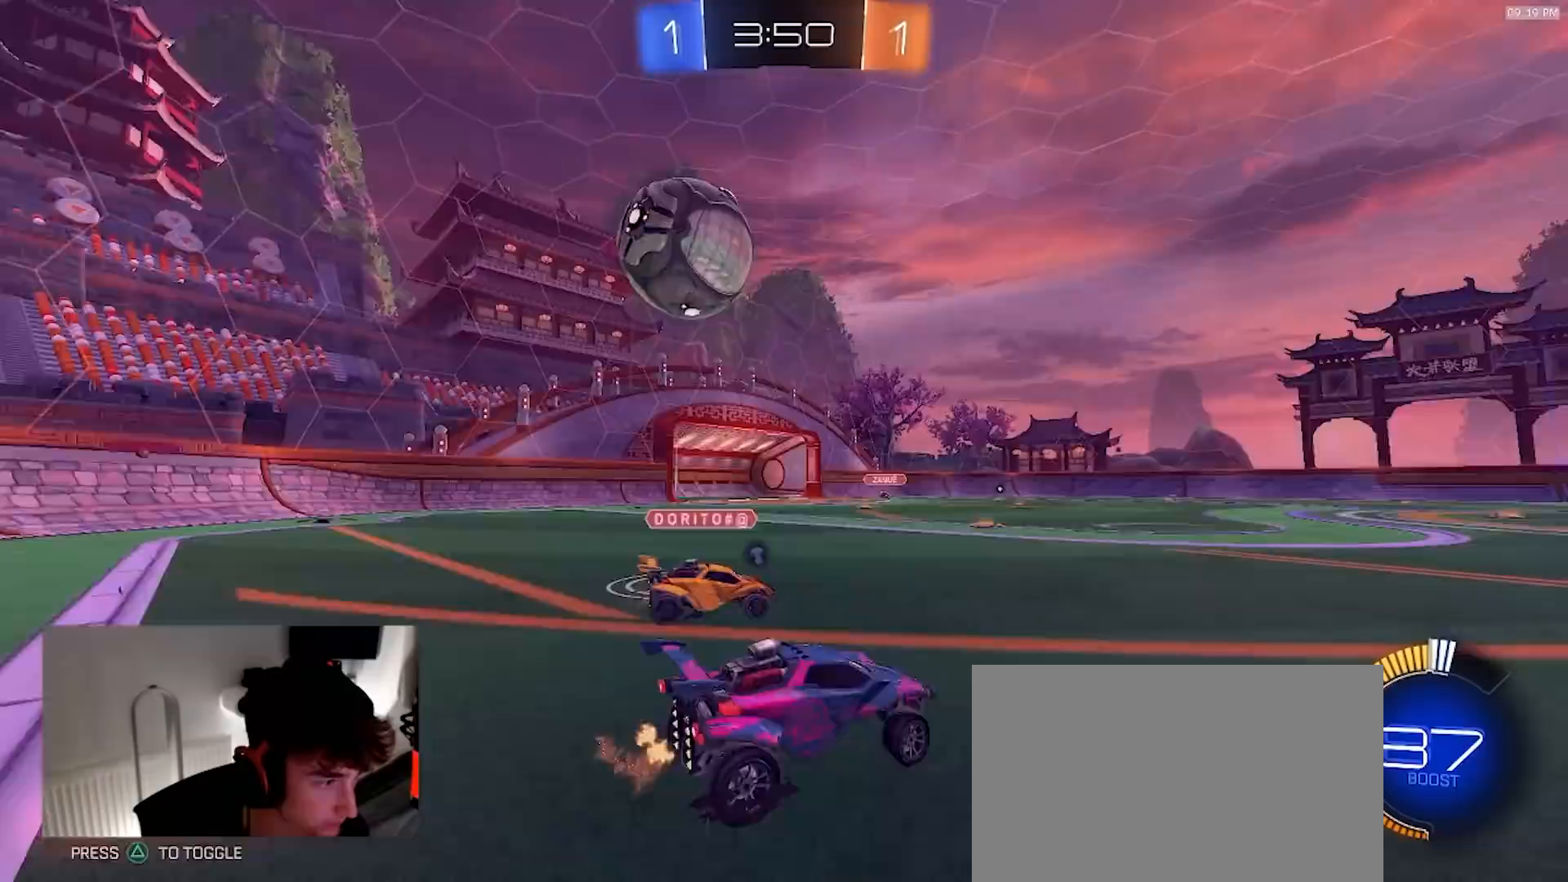
{"dt_ms": 500, "buttons": ["R1", "R2"], "left_stick": "down-left", "right_stick": "center"}
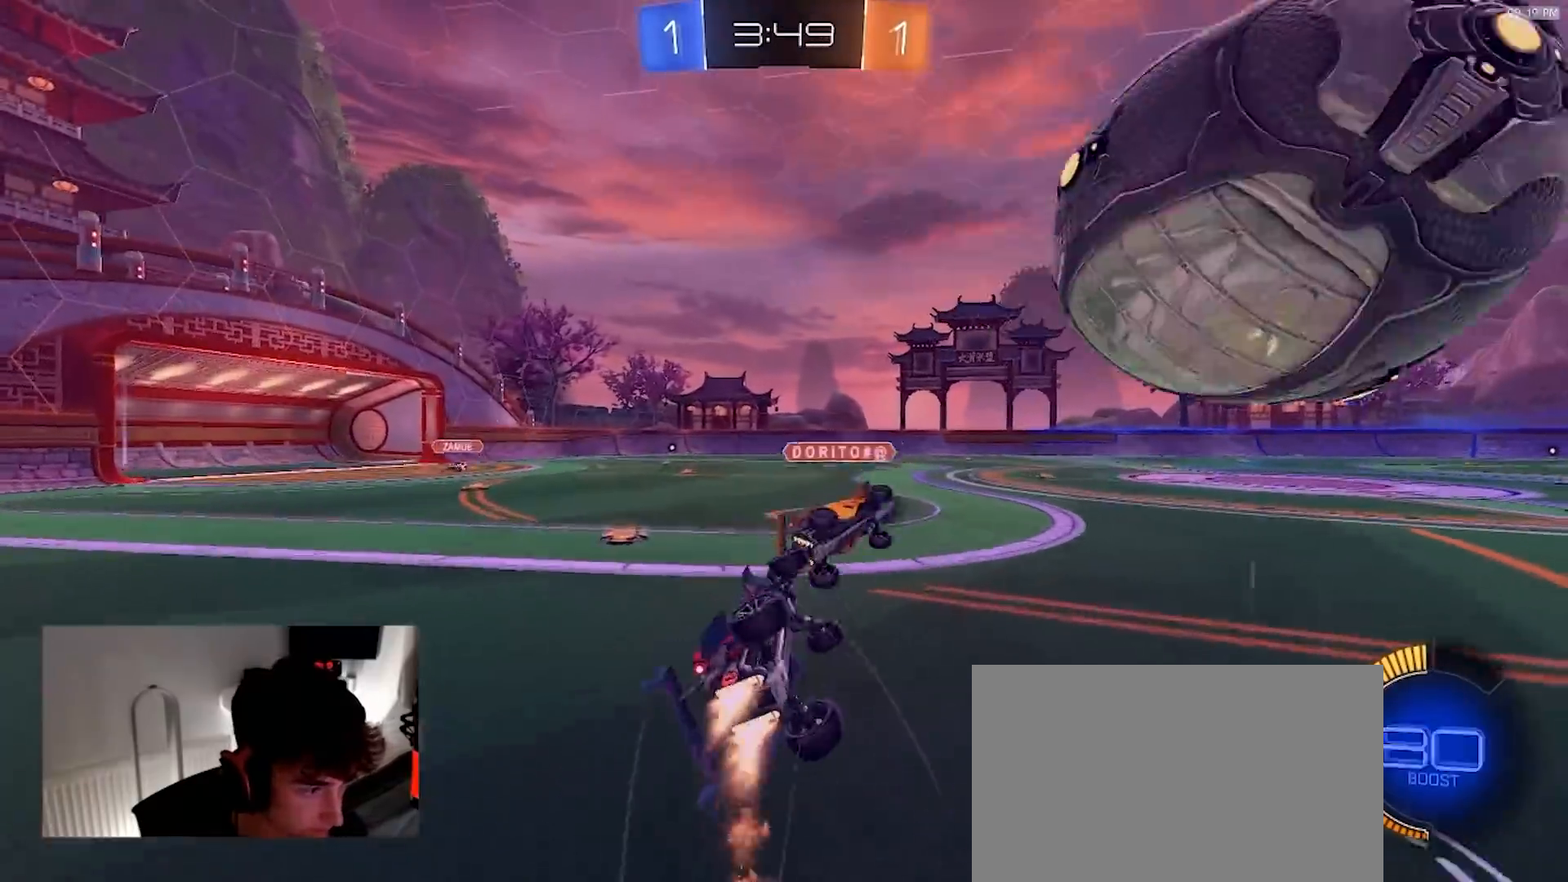
{"dt_ms": 500, "buttons": ["L1", "R2"], "left_stick": "down-left", "right_stick": "center", "events": [[167, "R1", "up"], [233, "L1", "down"], [233, "TRIANGLE", "down"], [317, "R2", "up"], [350, "TRIANGLE", "up"], [500, "R2", "down"]]}
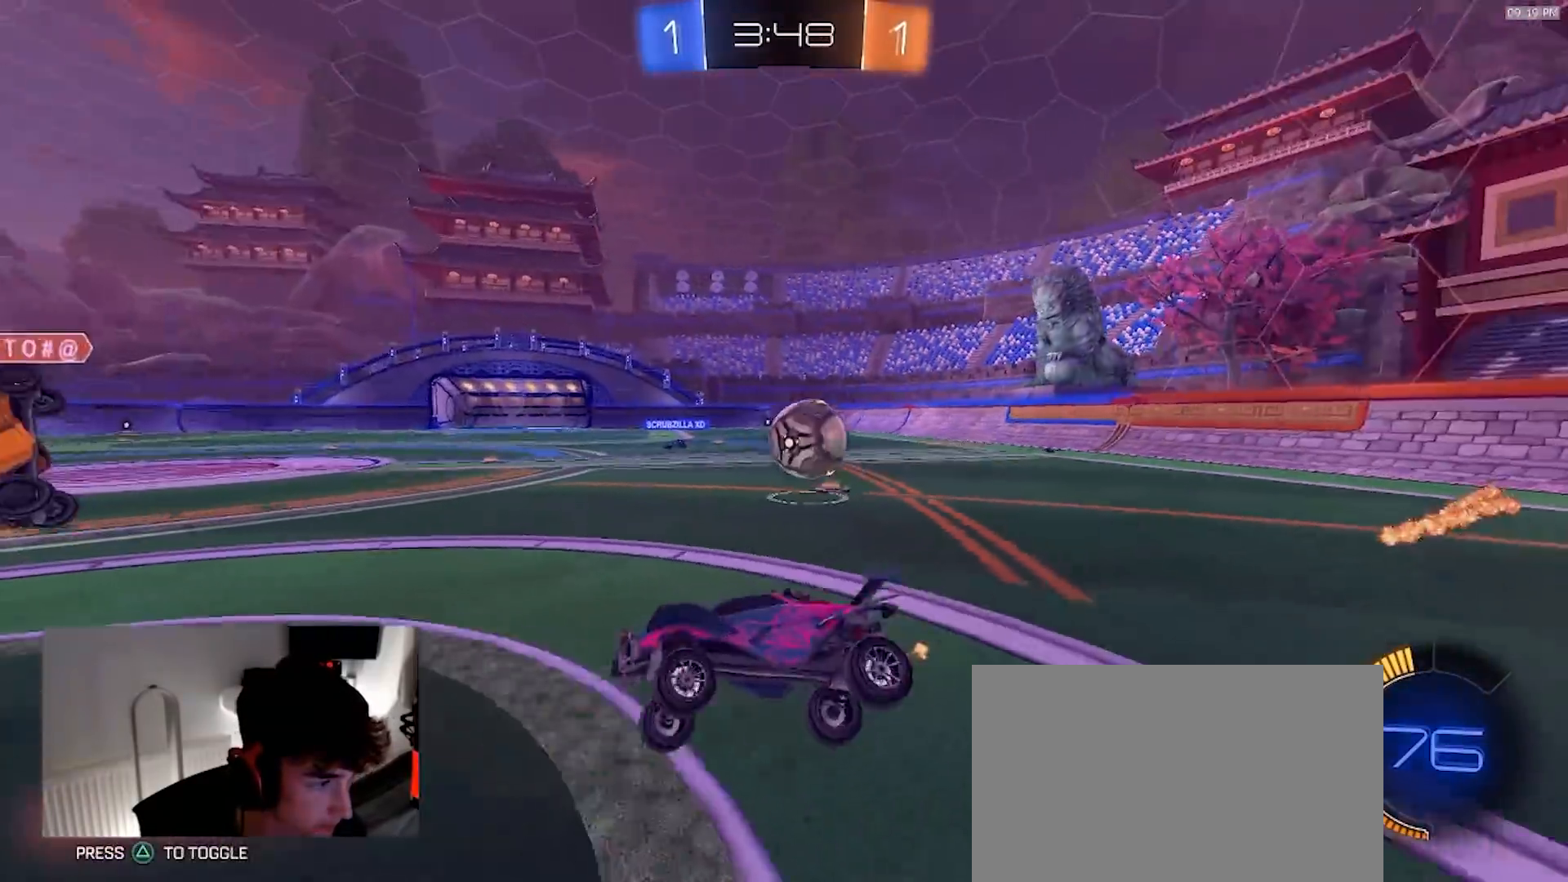
{"dt_ms": 500, "buttons": ["R1", "R2"], "left_stick": "left", "right_stick": "center"}
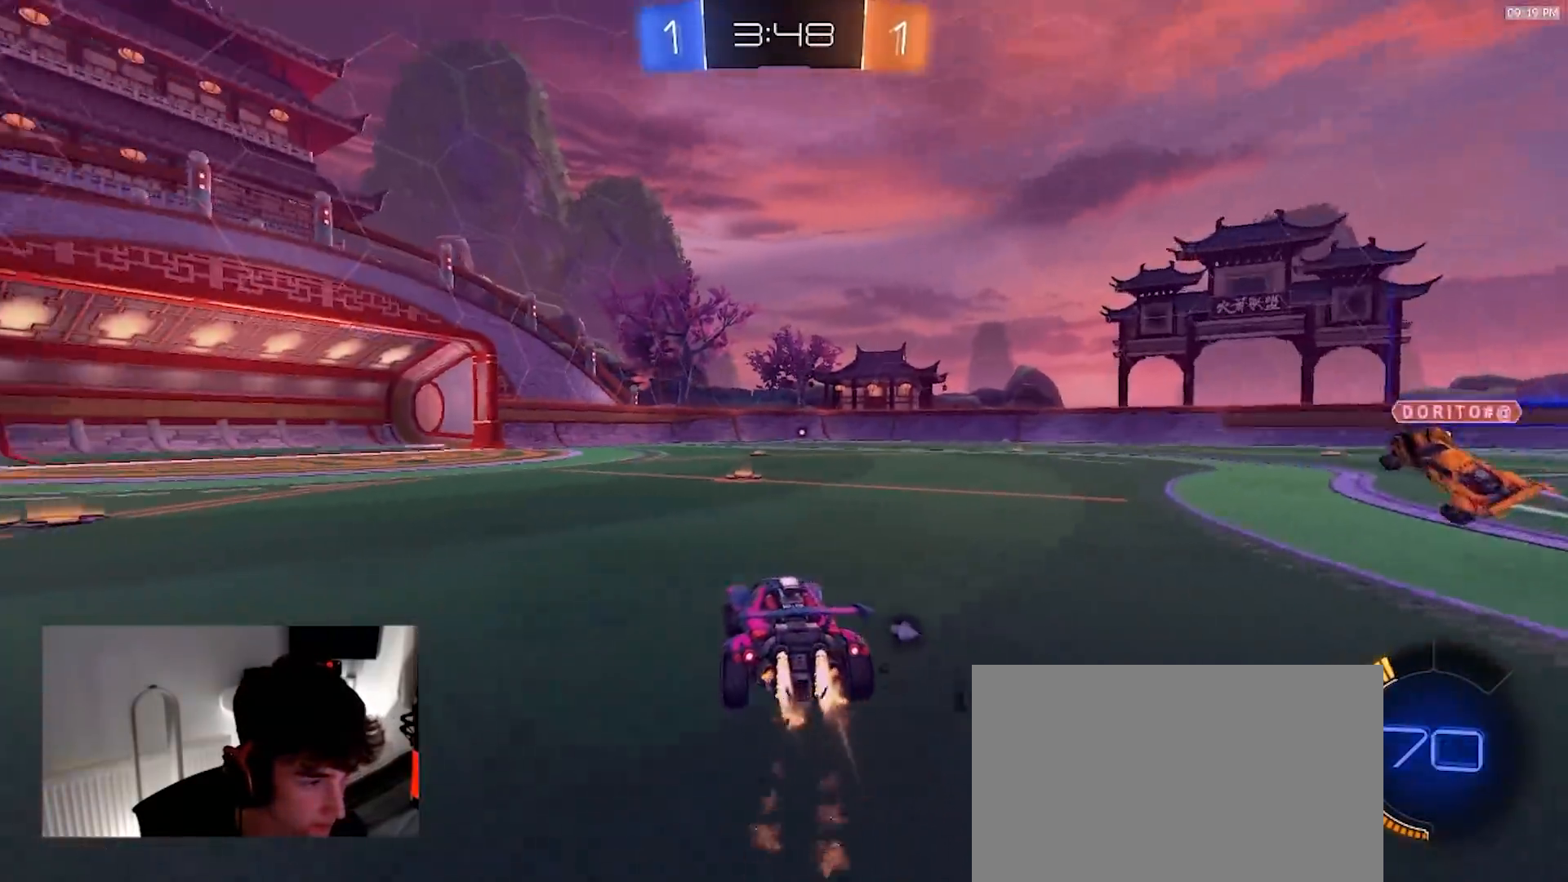
{"dt_ms": 500, "buttons": ["R2"], "left_stick": "left", "right_stick": "center", "events": [[233, "L1", "down"], [350, "L1", "up"], [383, "R1", "up"]]}
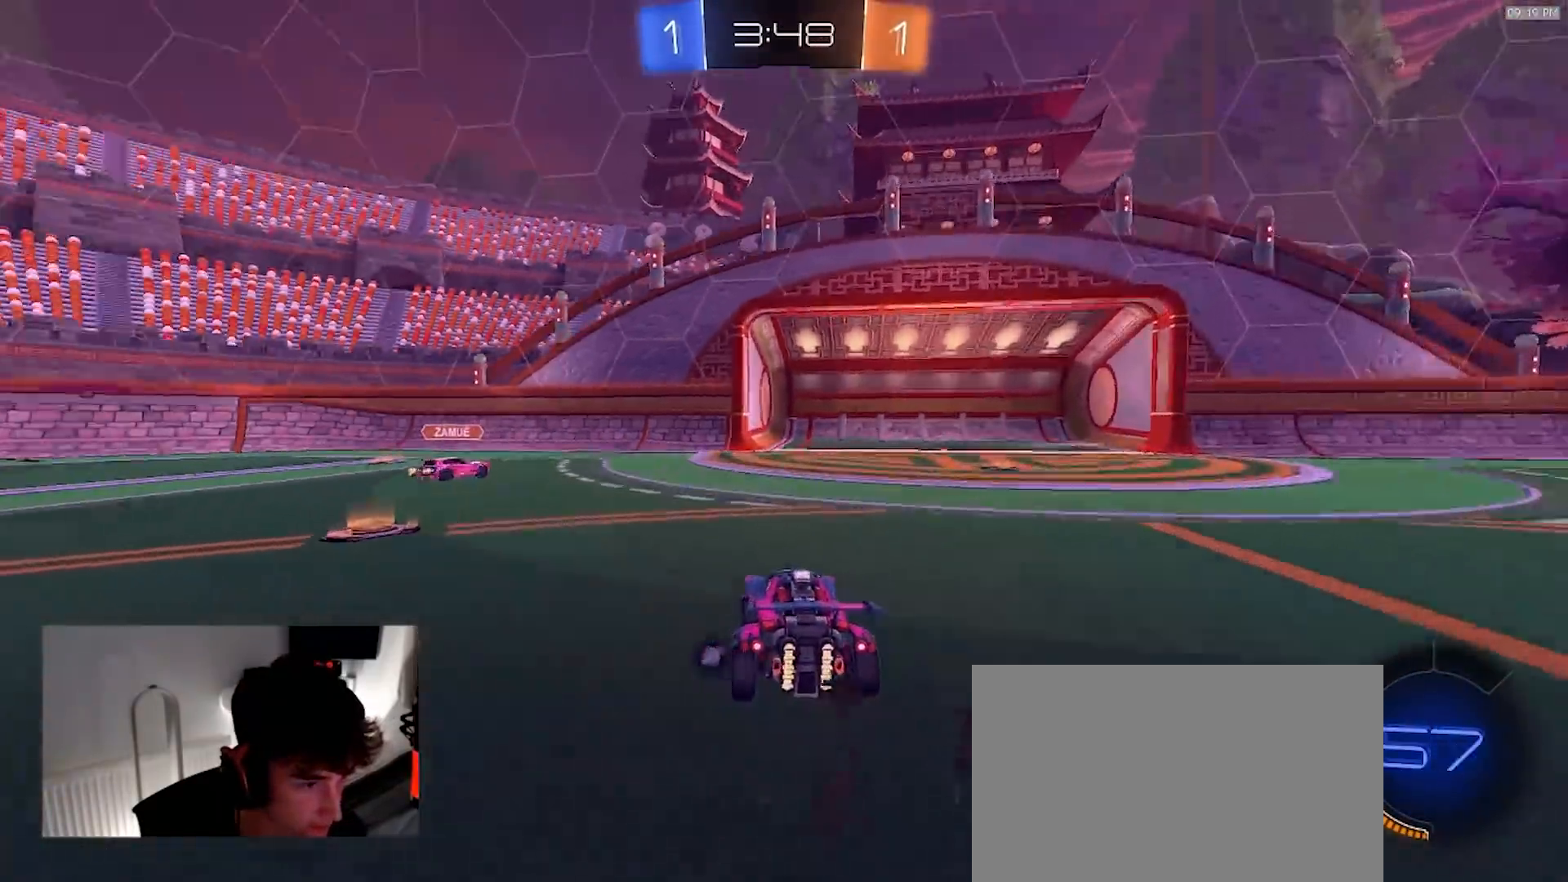
{"dt_ms": 500, "buttons": ["R1", "R2"], "left_stick": "left", "right_stick": "center", "events": [[33, "R1", "down"], [33, "left_stick", "center"], [83, "left_stick", "right"], [217, "left_stick", "left"], [400, "L1", "down"], [500, "L1", "up"]]}
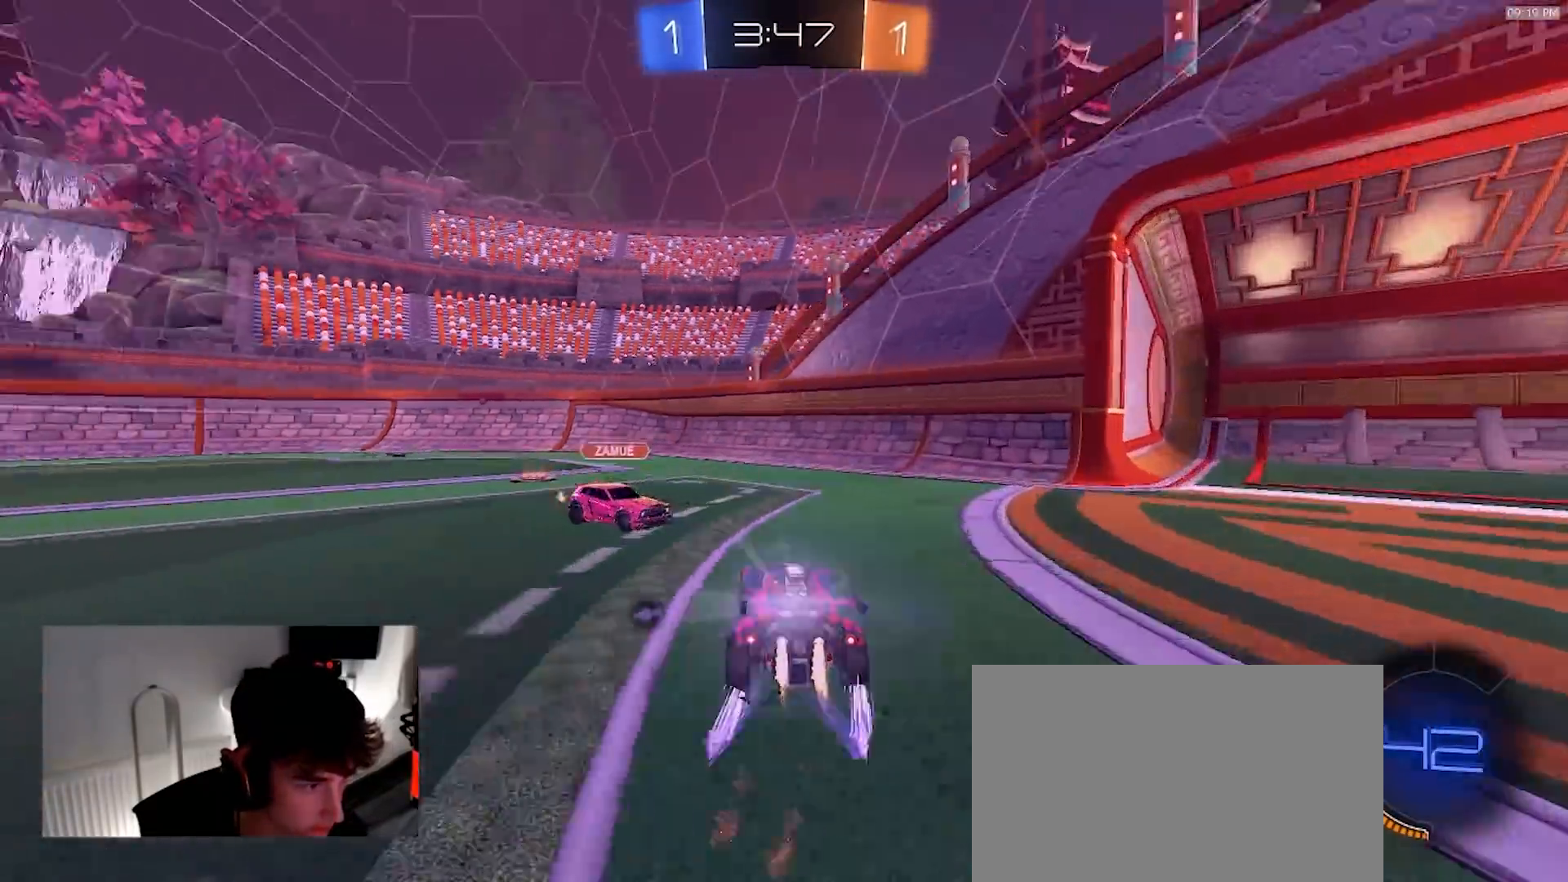
{"dt_ms": 500, "buttons": ["R2"], "left_stick": "left", "right_stick": "center", "events": [[150, "R1", "up"], [150, "TRIANGLE", "down"], [283, "L1", "down"], [283, "TRIANGLE", "up"], [350, "L1", "up"]]}
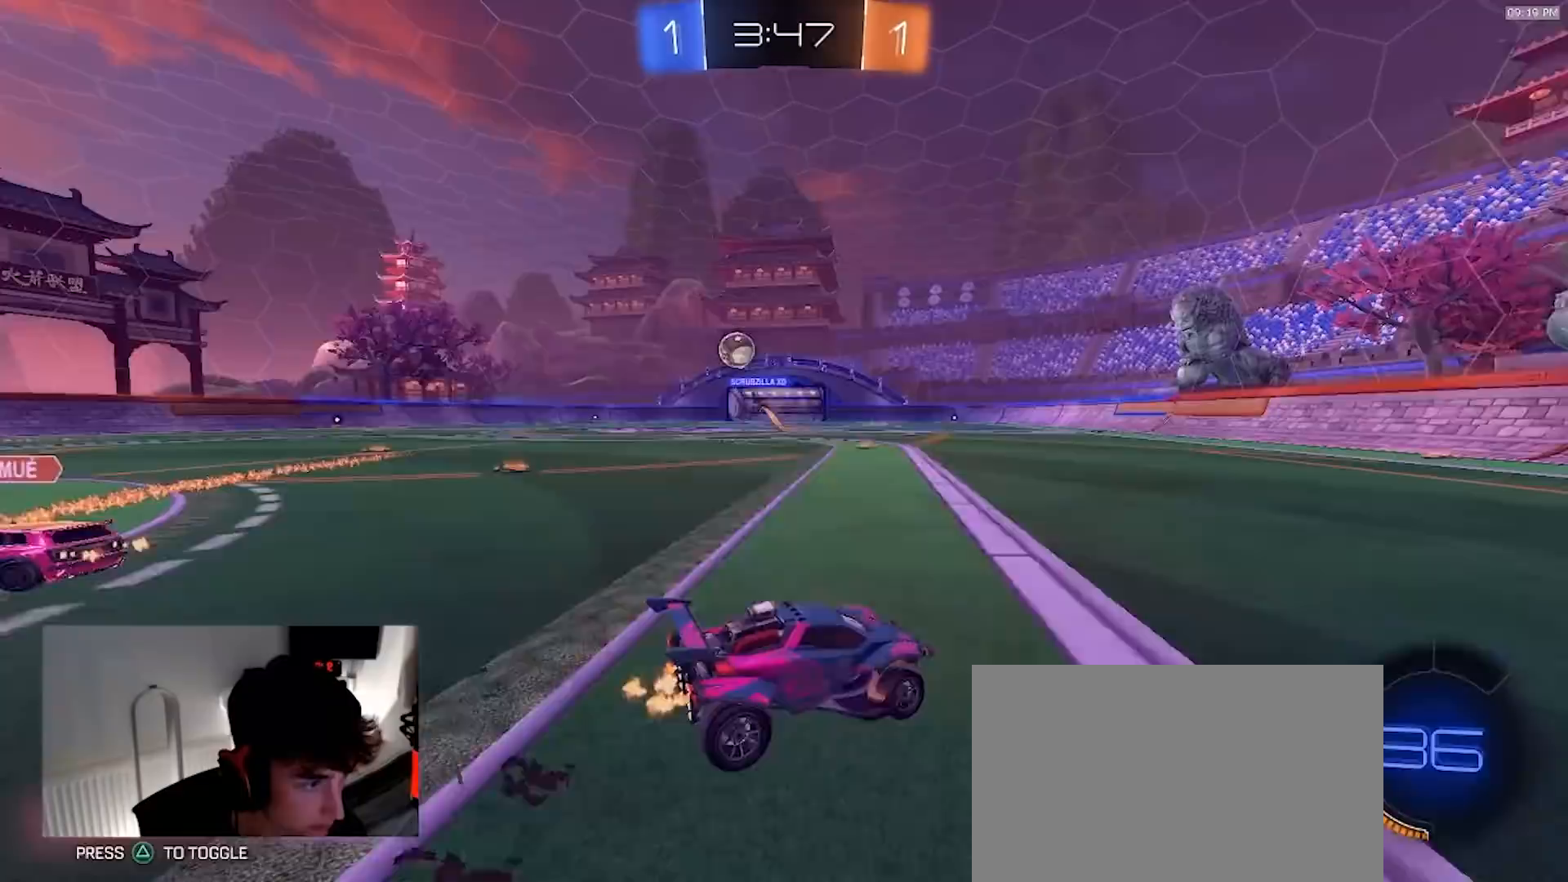
{"dt_ms": 500, "buttons": ["R2"], "left_stick": "left", "right_stick": "center", "events": [[200, "left_stick", "center"], [333, "left_stick", "left"]]}
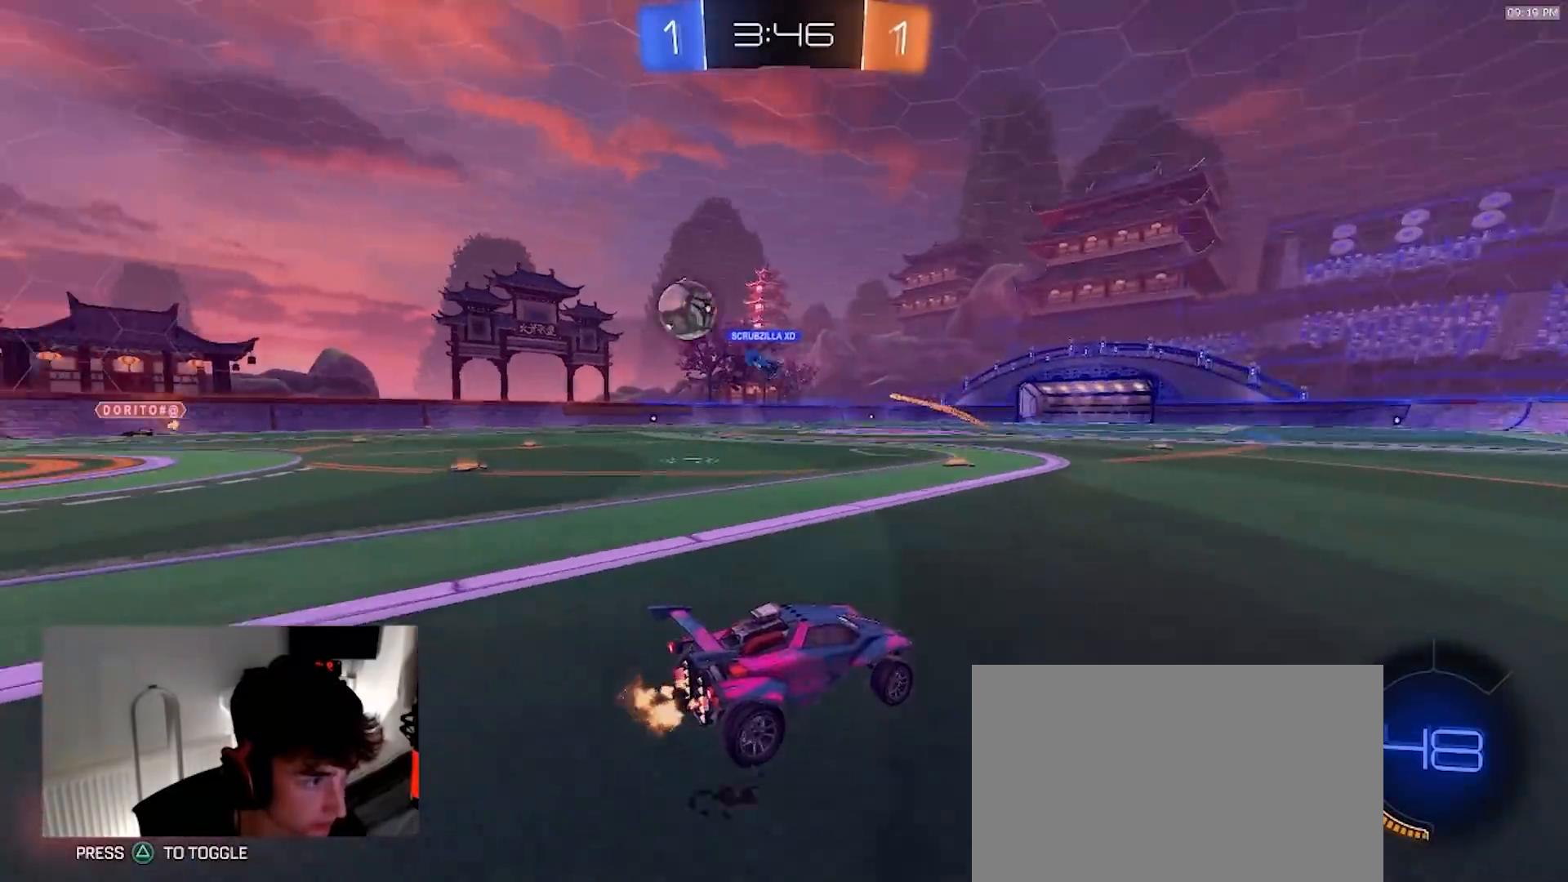
{"dt_ms": 500, "buttons": ["R2"], "left_stick": "left", "right_stick": "center", "events": [[150, "left_stick", "center"], [250, "left_stick", "left"], [383, "L1", "down"], [483, "L1", "up"]]}
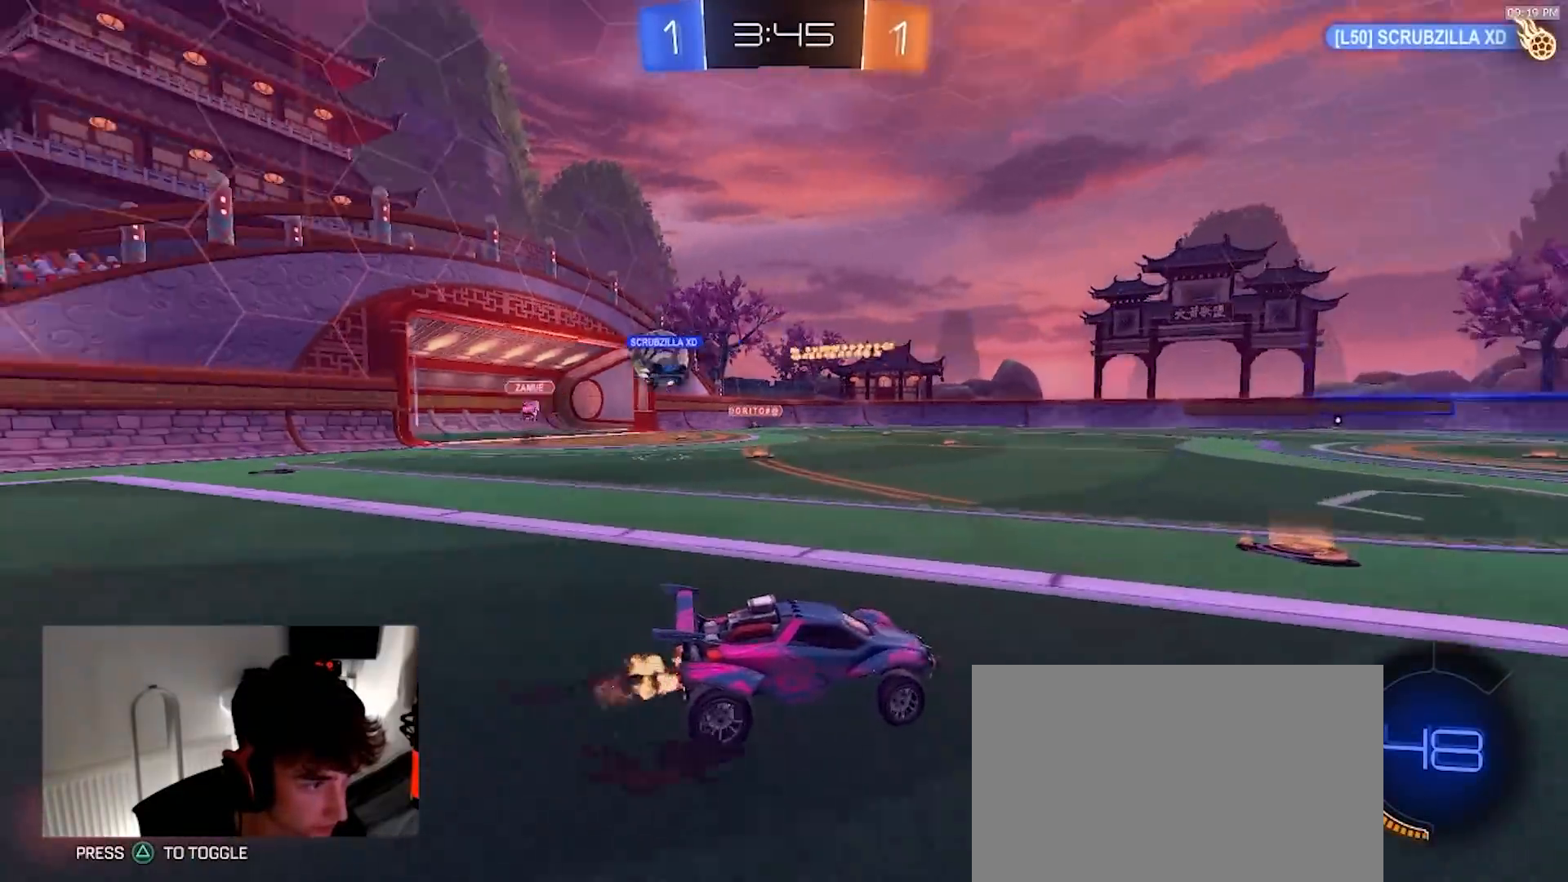
{"dt_ms": 500, "buttons": ["R2"], "left_stick": "left", "right_stick": "center", "events": [[200, "L1", "down"], [250, "R2", "up"], [300, "L1", "up"], [350, "R2", "down"]]}
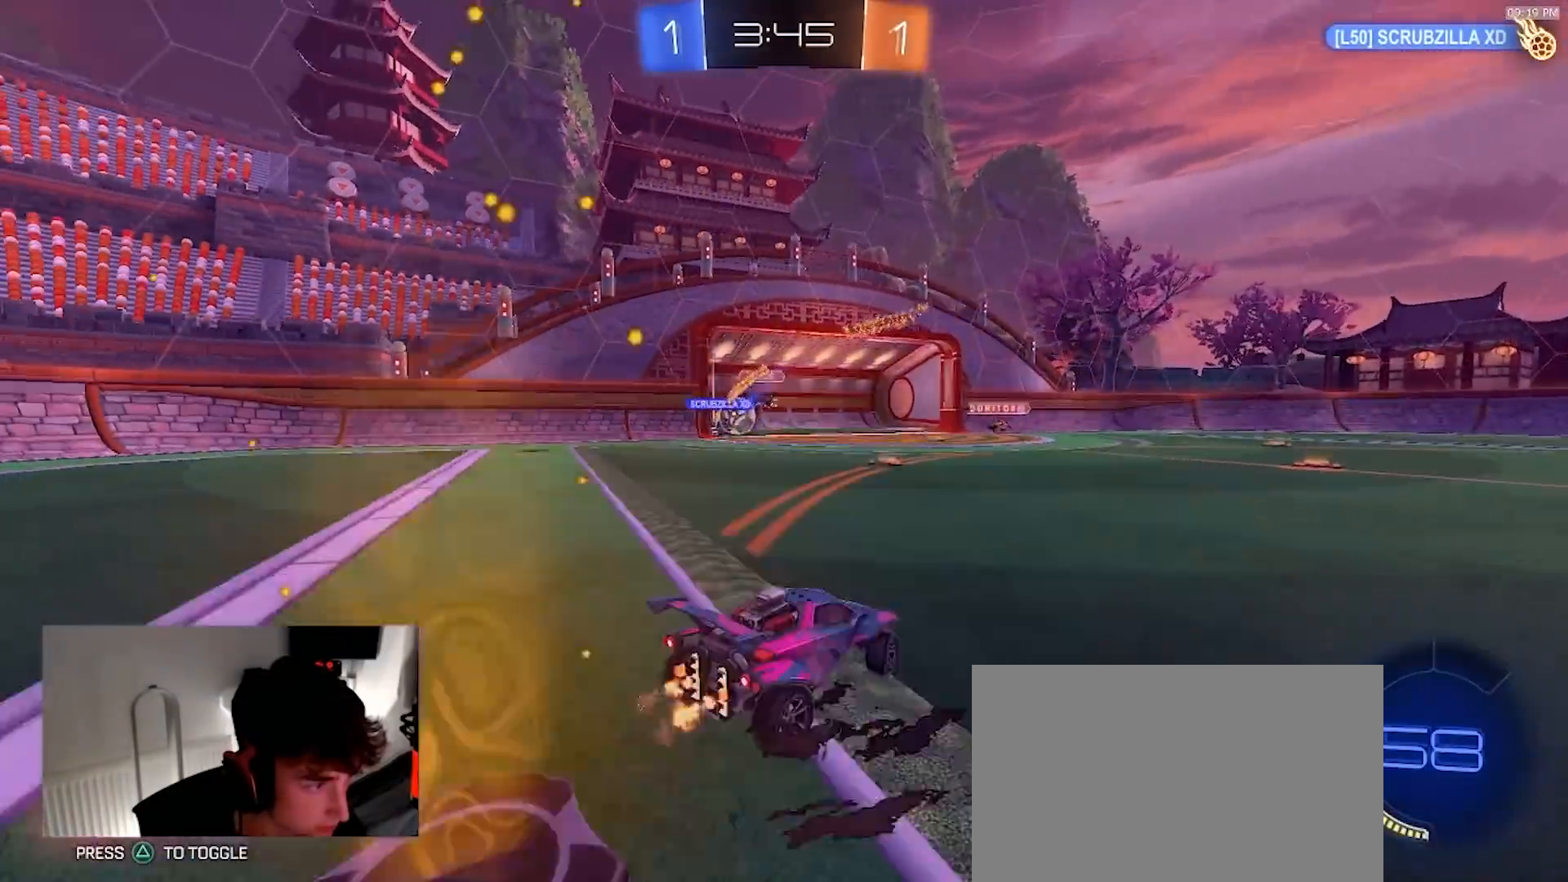
{"dt_ms": 500, "buttons": ["R2"], "left_stick": "center", "right_stick": "center", "events": [[333, "left_stick", "center"]]}
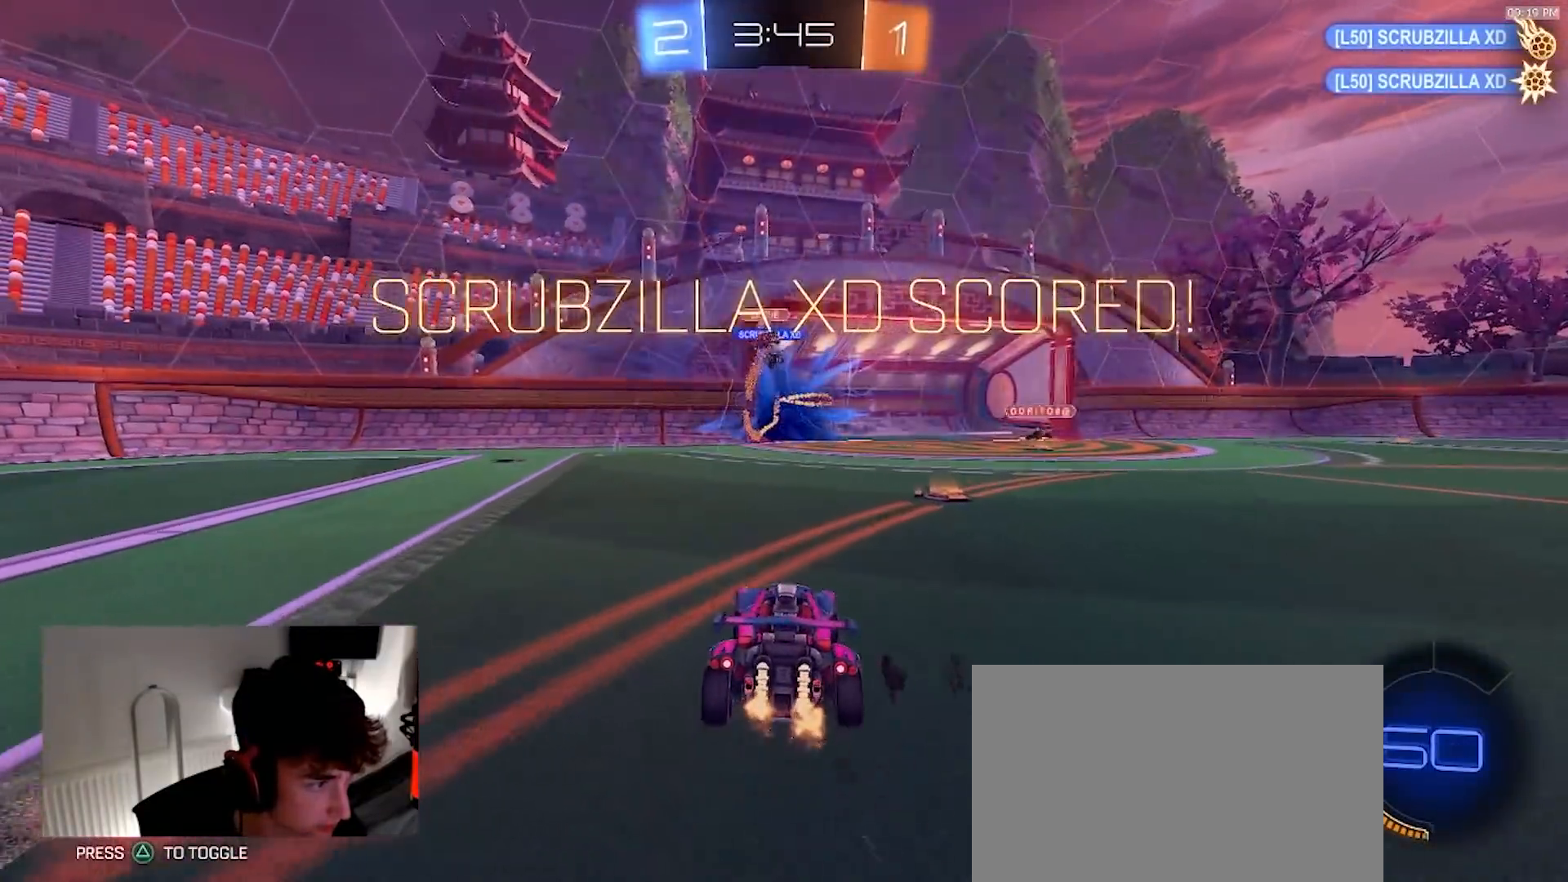
{"dt_ms": 500, "buttons": ["L2"], "left_stick": "center", "right_stick": "center", "events": [[167, "R2", "up"], [250, "L2", "down"]]}
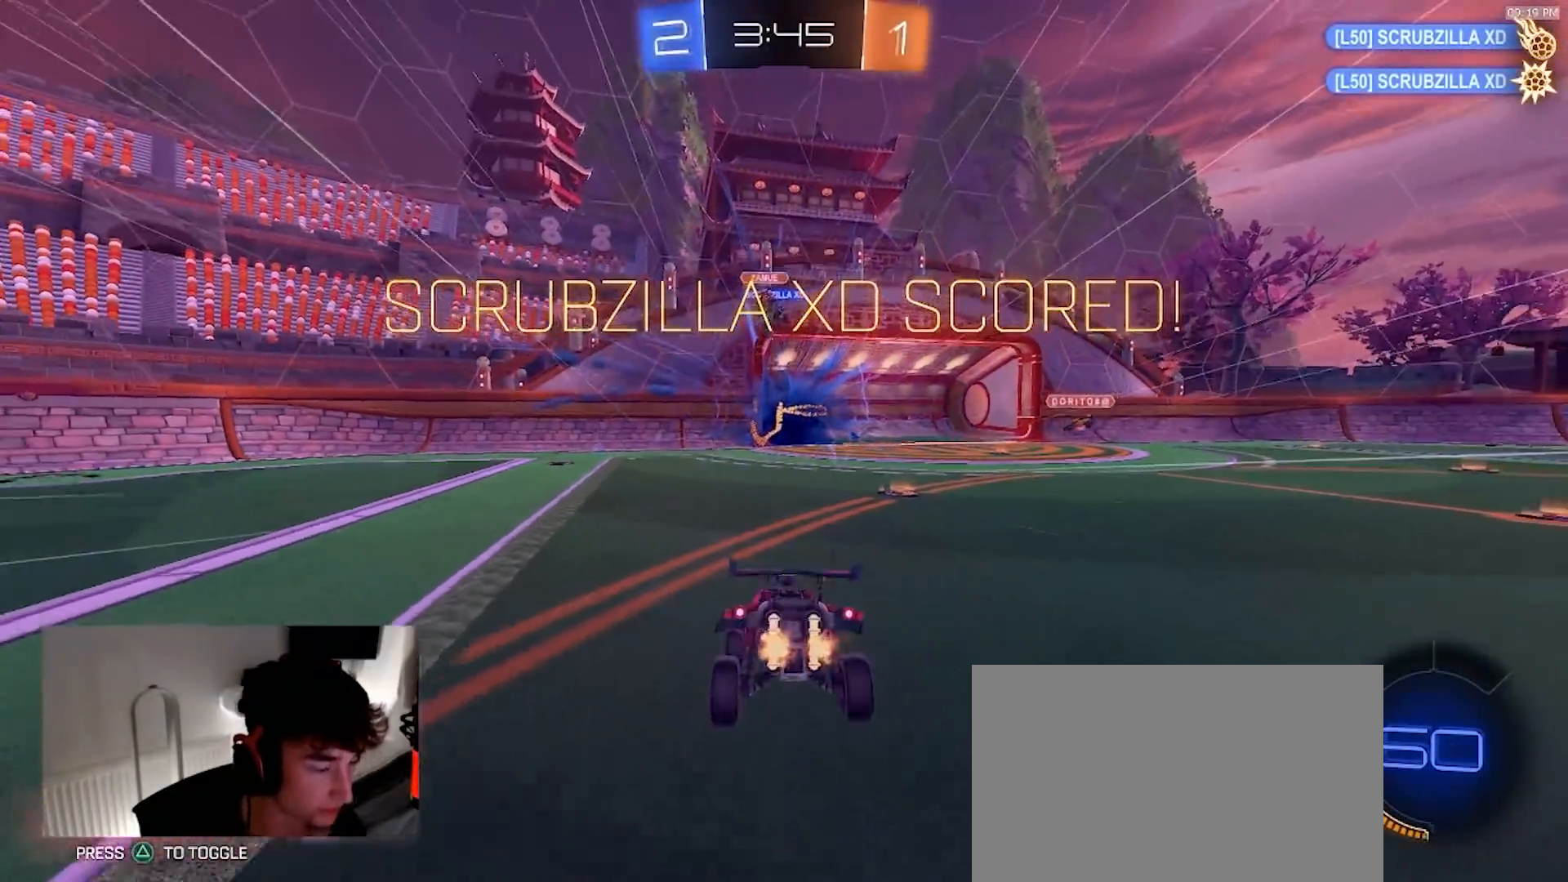
{"dt_ms": 500, "buttons": ["L2"], "left_stick": "center", "right_stick": "center", "events": [[167, "DPAD_LEFT", "down"], [200, "DPAD_LEFT", "up"], [300, "DPAD_UP", "down"], [350, "TRIANGLE", "down"], [367, "DPAD_UP", "up"], [483, "TRIANGLE", "up"]]}
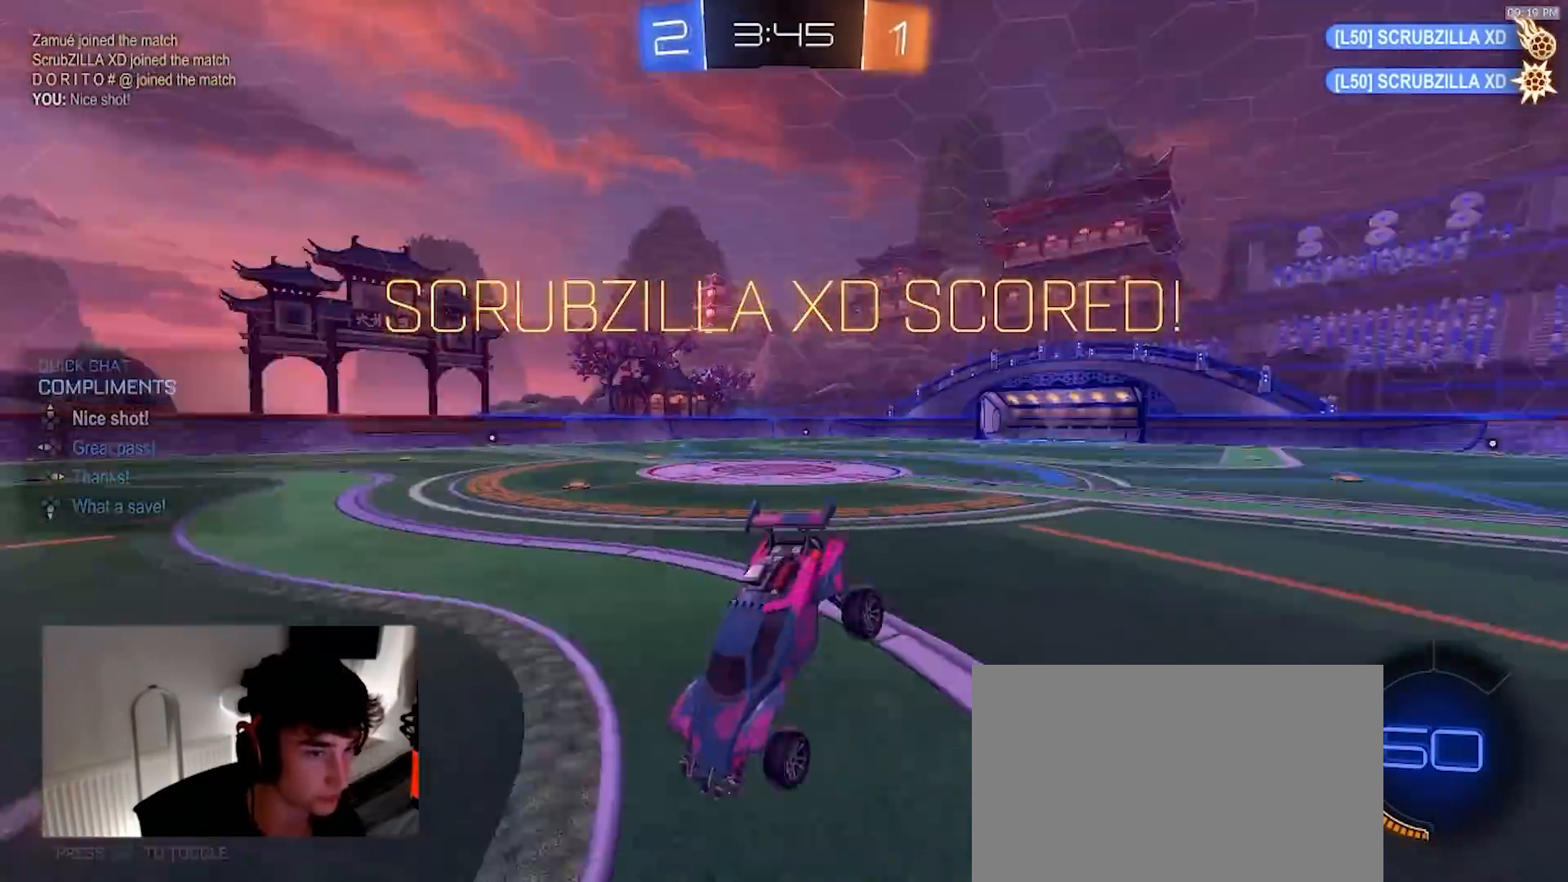
{"dt_ms": 1000, "buttons": ["CROSS", "L2"], "left_stick": "down", "right_stick": "center", "events": [[500, "left_stick", "down"], [583, "CROSS", "down"], [683, "CROSS", "up"], [883, "CROSS", "down"], [917, "CROSS", "up"], [967, "CROSS", "down"]]}
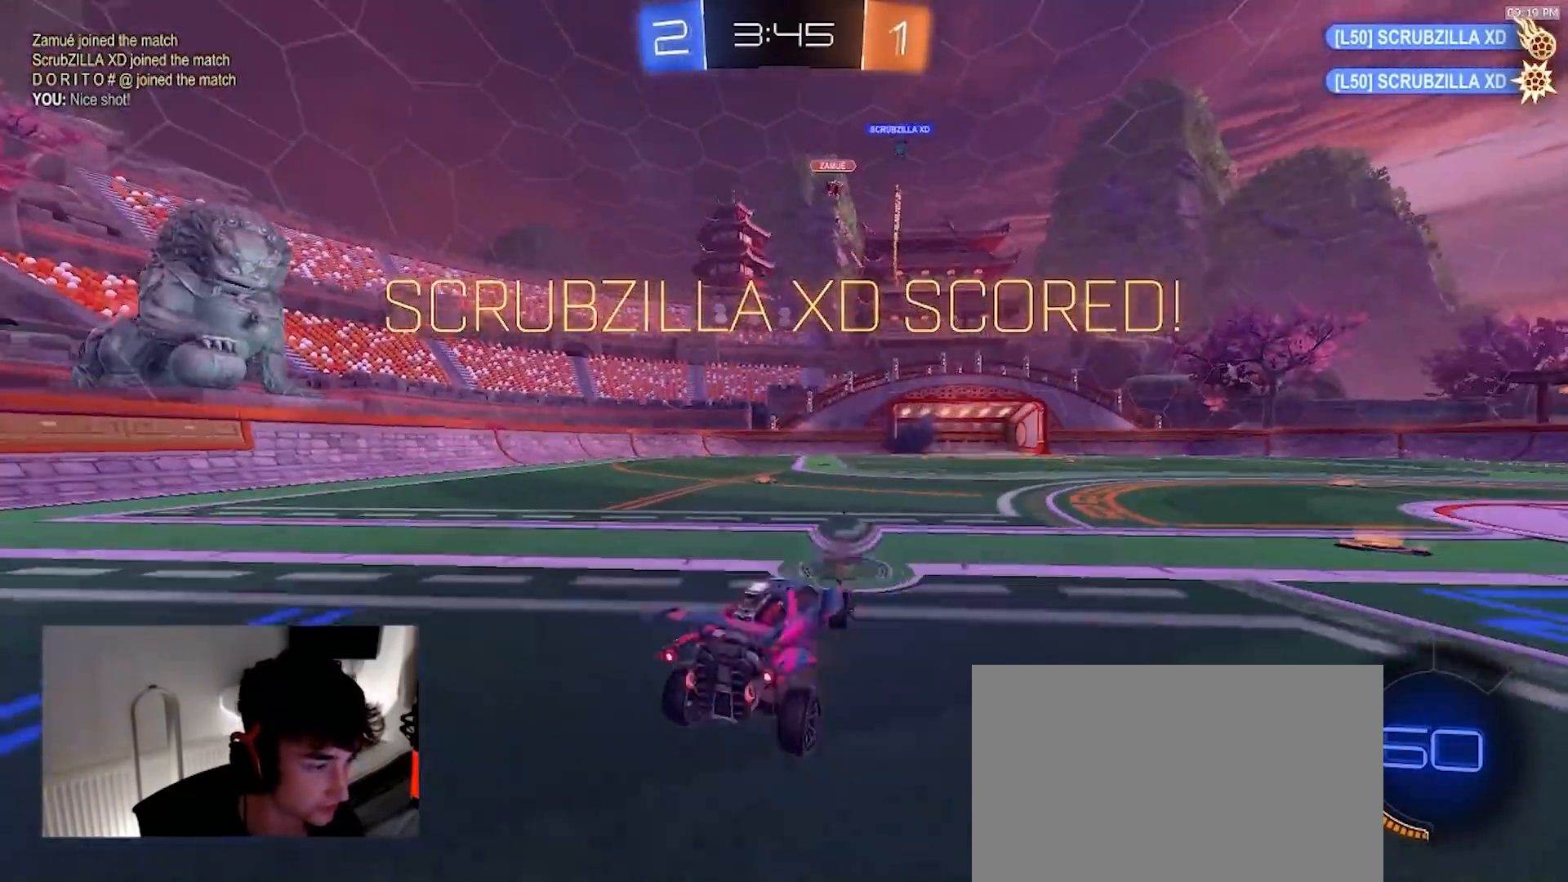
{"dt_ms": 500, "buttons": ["SQUARE", "R1"], "left_stick": "up", "right_stick": "center", "events": [[67, "CROSS", "up"], [233, "L2", "up"], [250, "SQUARE", "down"], [283, "left_stick", "right"], [317, "R1", "down"], [350, "left_stick", "up"]]}